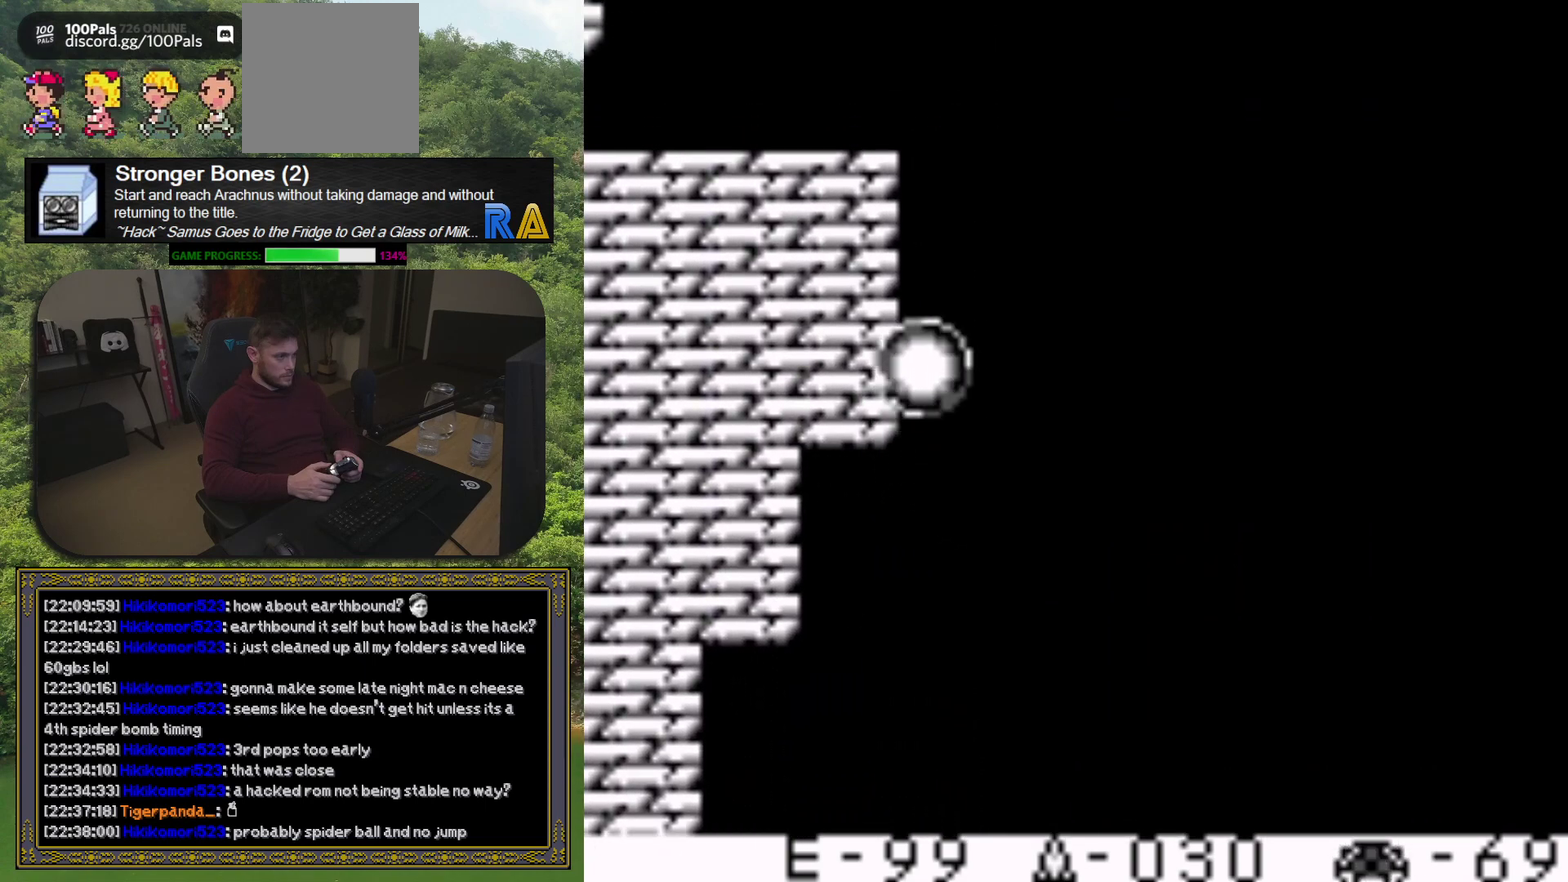
Gameplay with a controller (Xbox layout); each line is a JSON object with the inputs held at the frame after it. "events" lists button and stick changes between this image and that frame as [ms after this image, input, new state], when the widget could be followed in between. Not read: L3 R3 left_stick right_stick.
{"buttons": ["DPAD_LEFT"], "events": []}
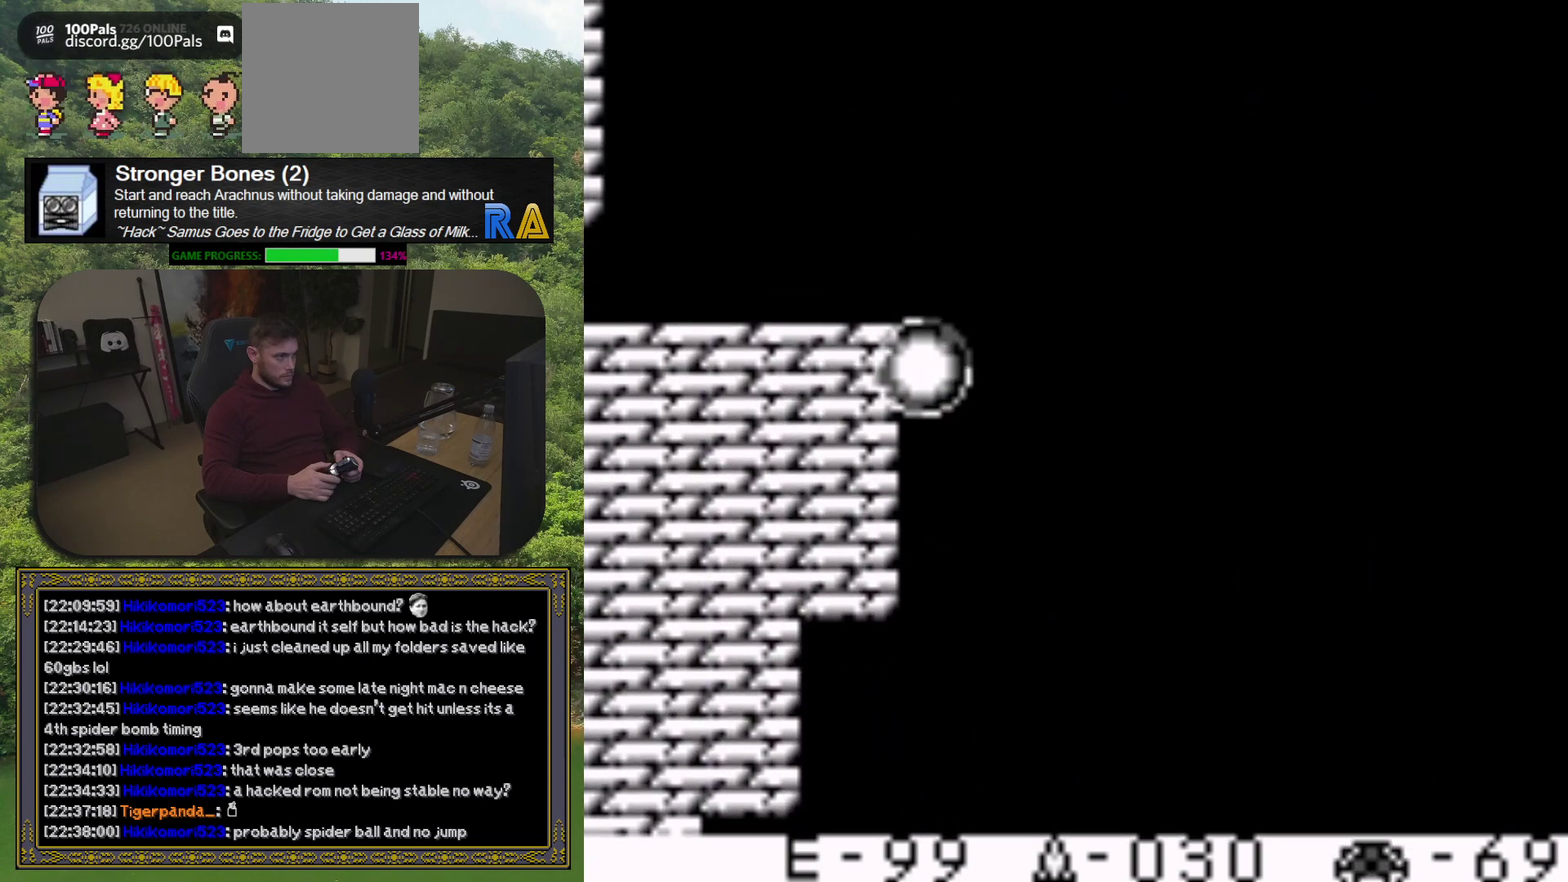
{"buttons": ["DPAD_LEFT"], "events": []}
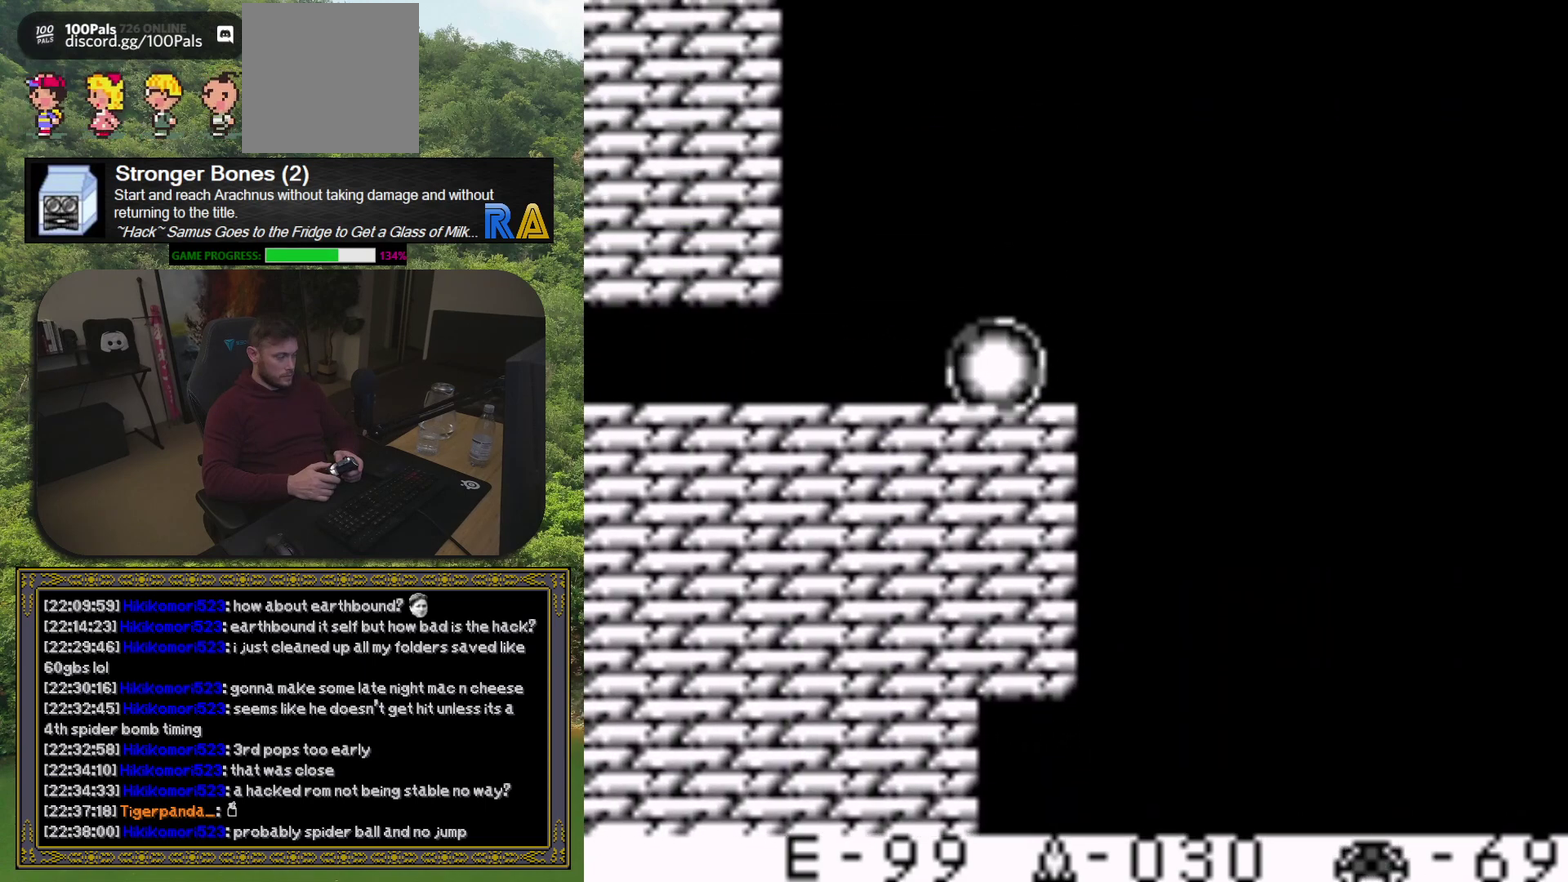
{"buttons": ["DPAD_LEFT"], "events": []}
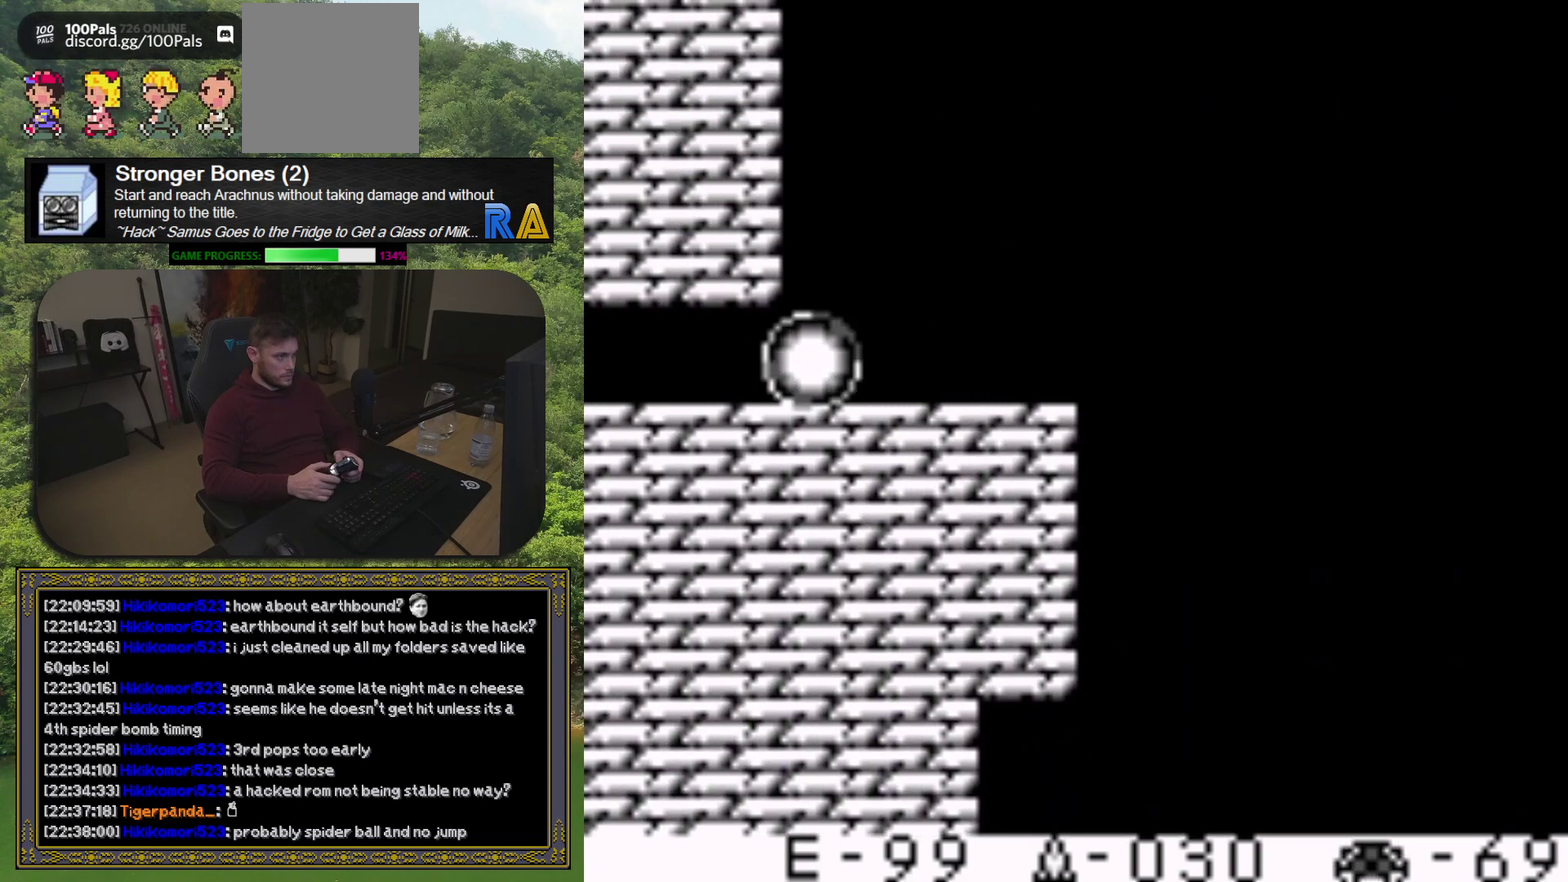
{"buttons": ["DPAD_LEFT"], "events": []}
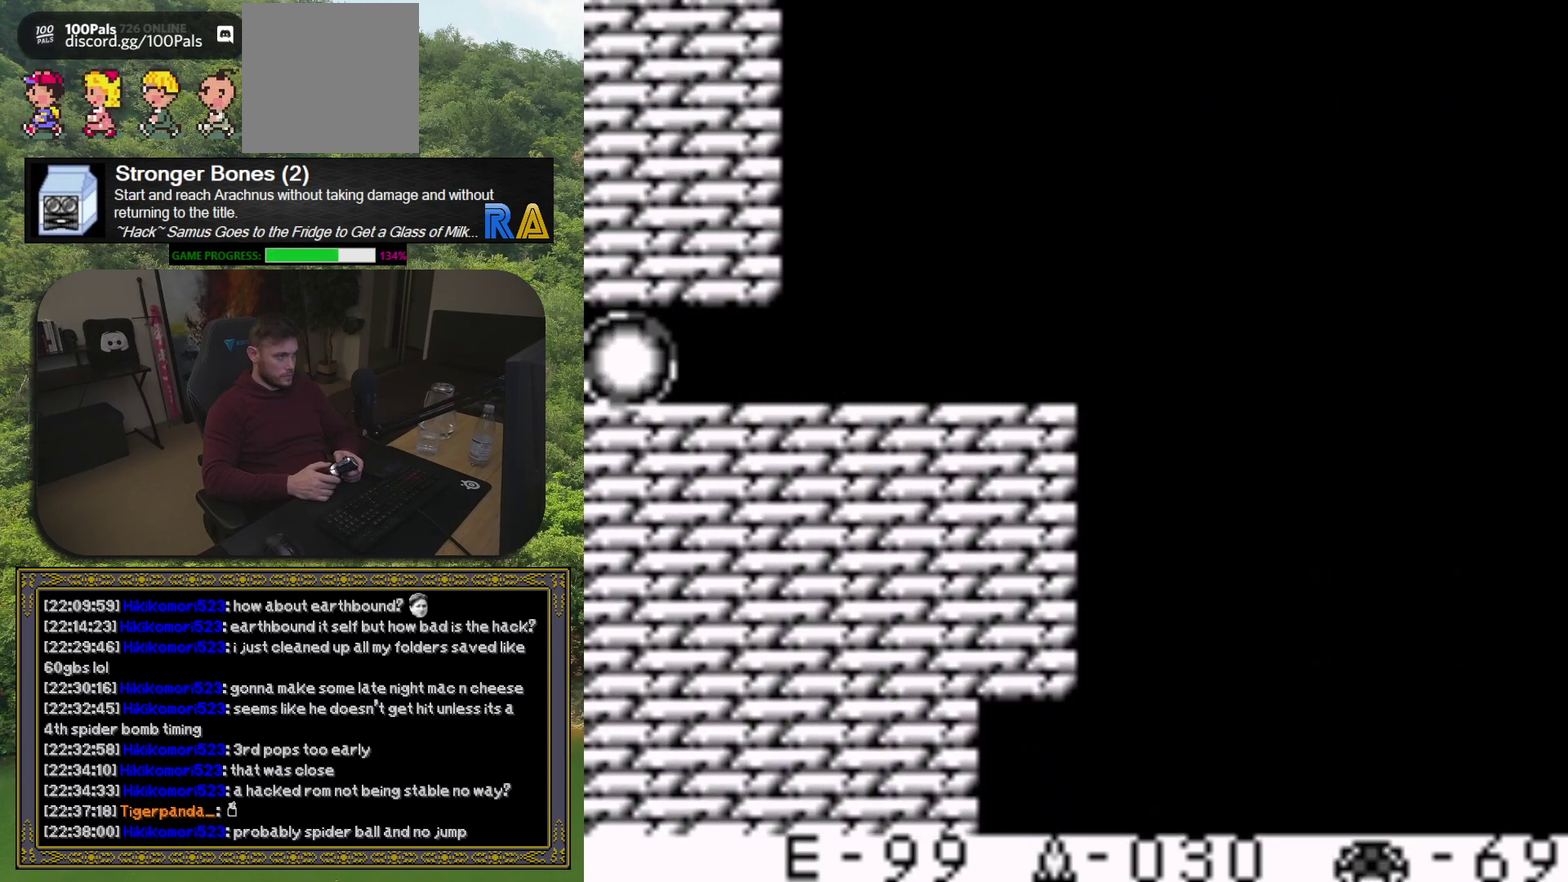
{"buttons": ["DPAD_LEFT"], "events": []}
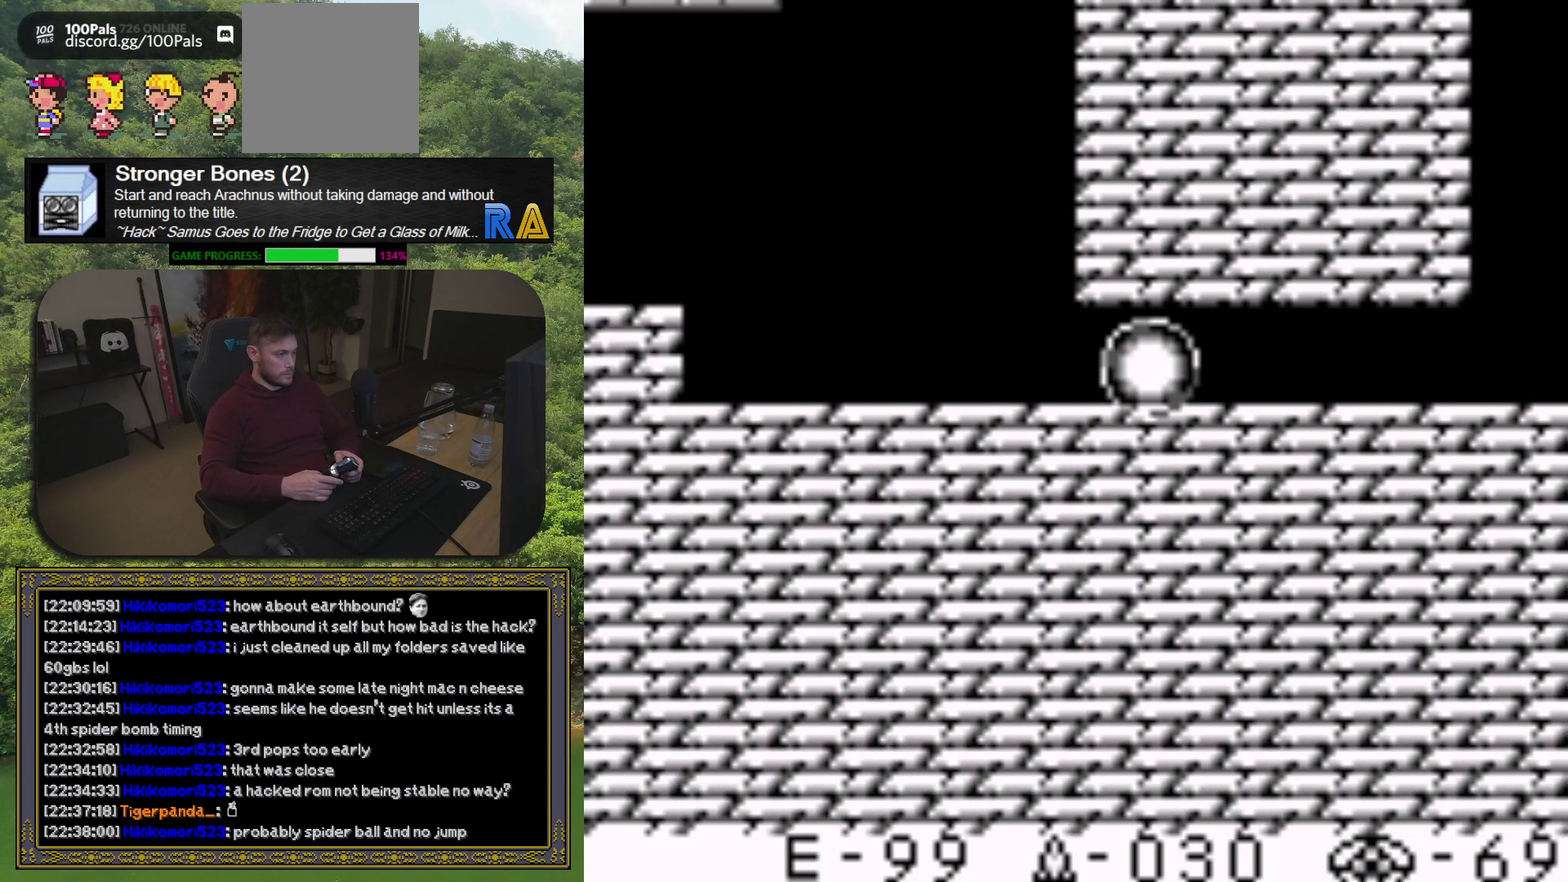
{"buttons": ["DPAD_LEFT"], "events": []}
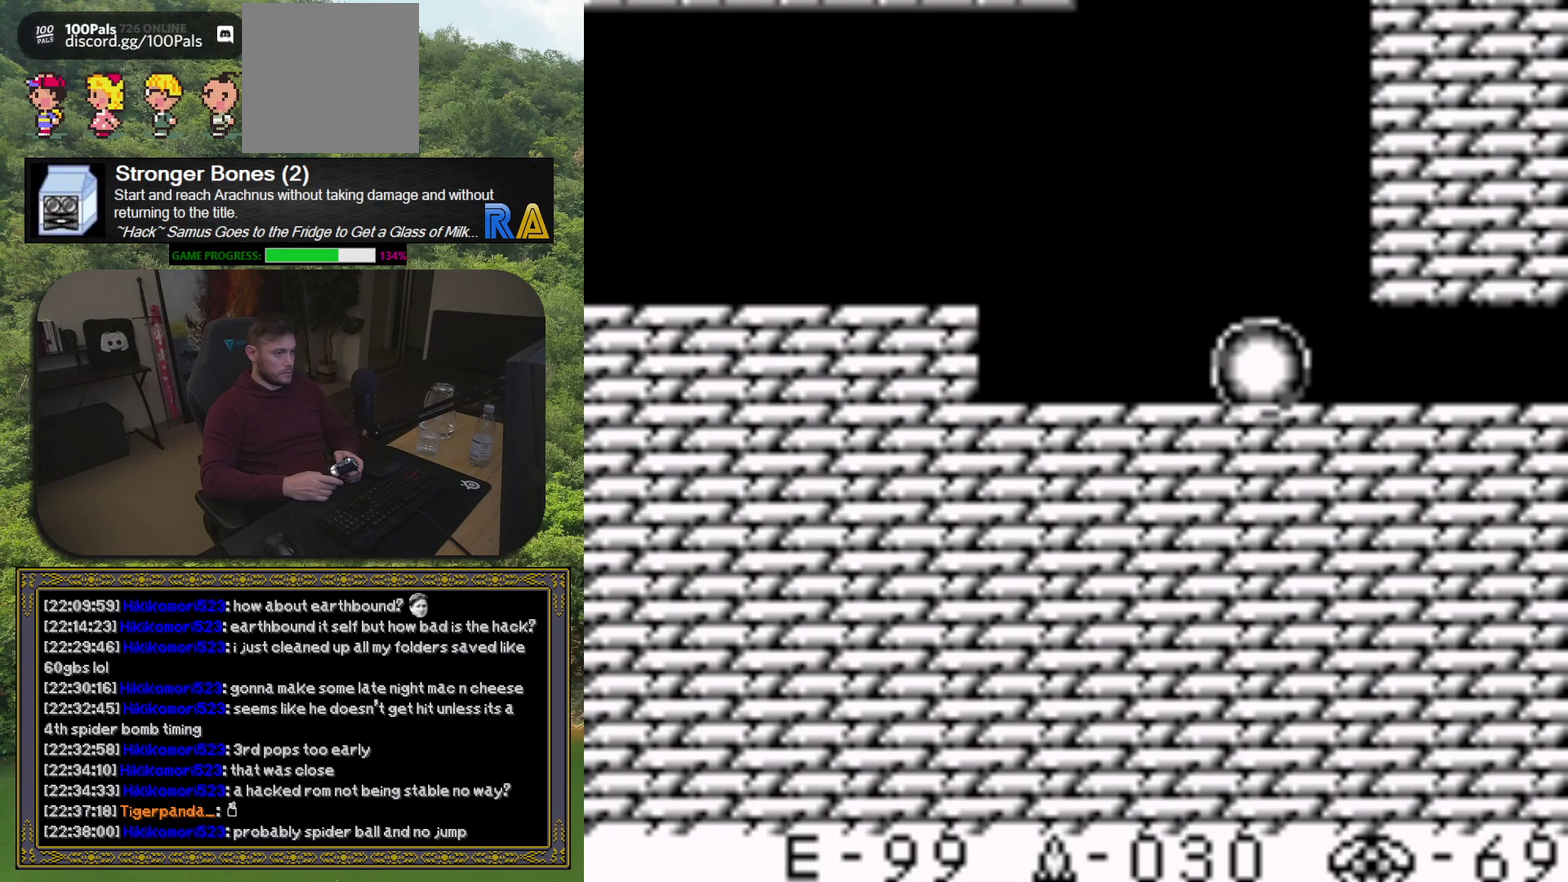
{"buttons": ["DPAD_LEFT"], "events": []}
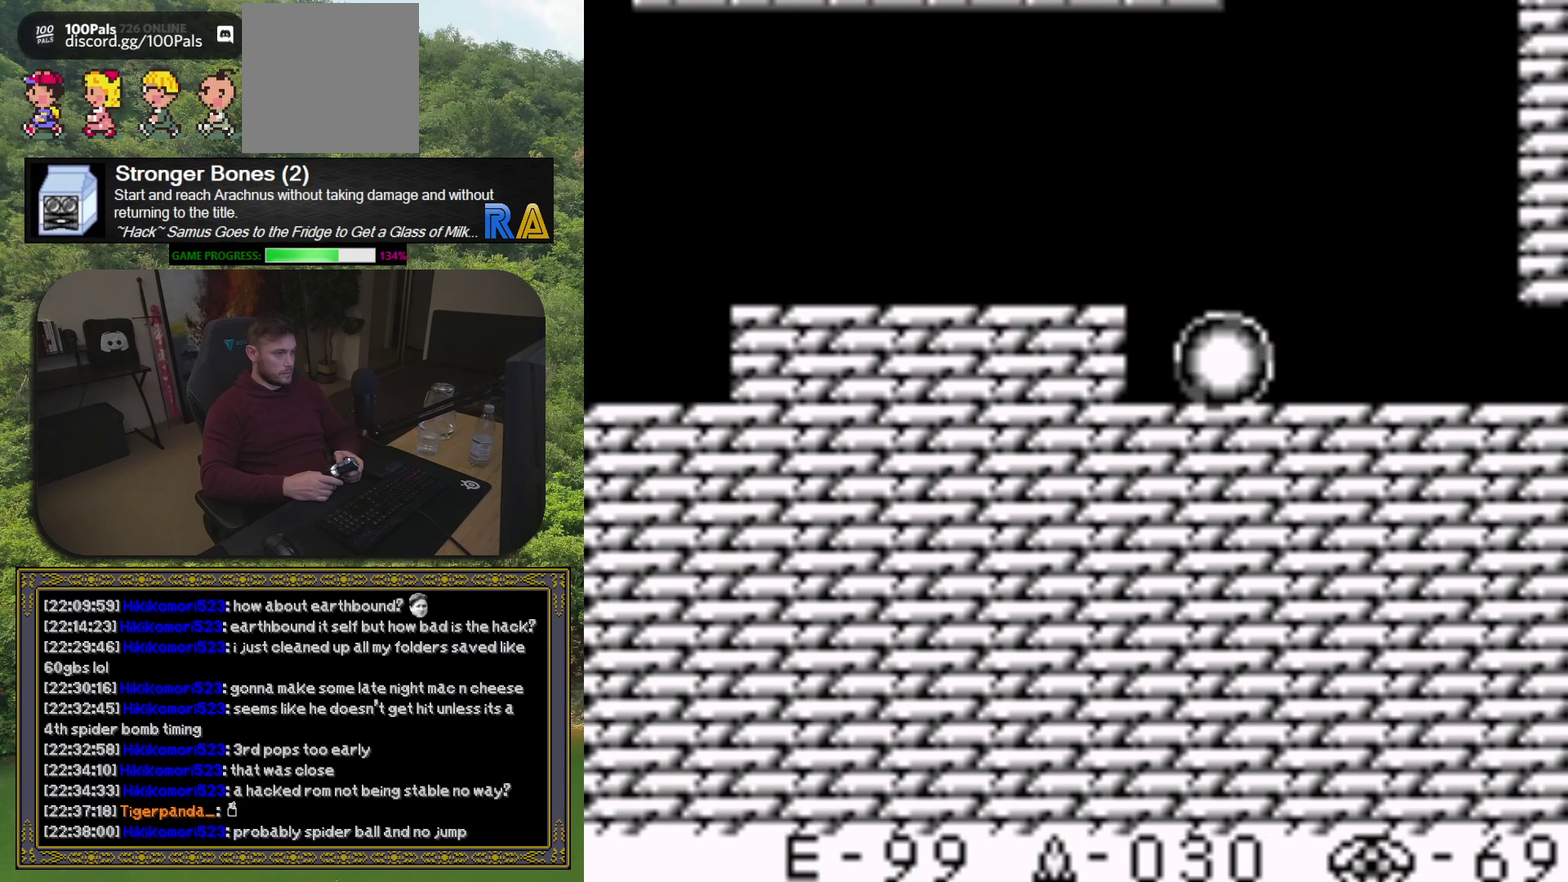
{"buttons": ["DPAD_LEFT"], "events": []}
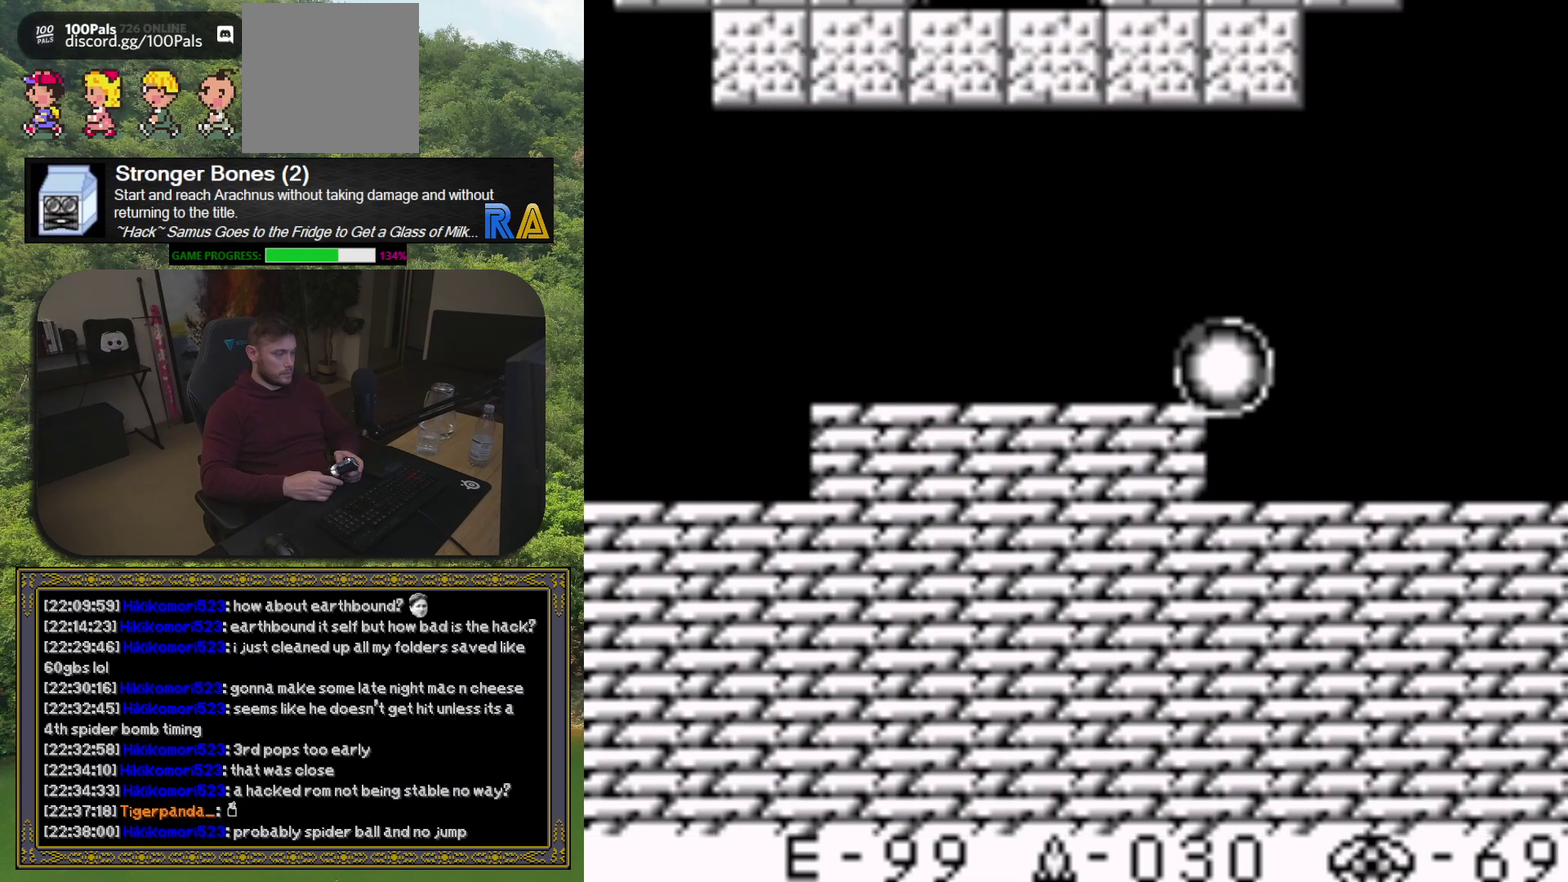
{"buttons": ["DPAD_LEFT"], "events": []}
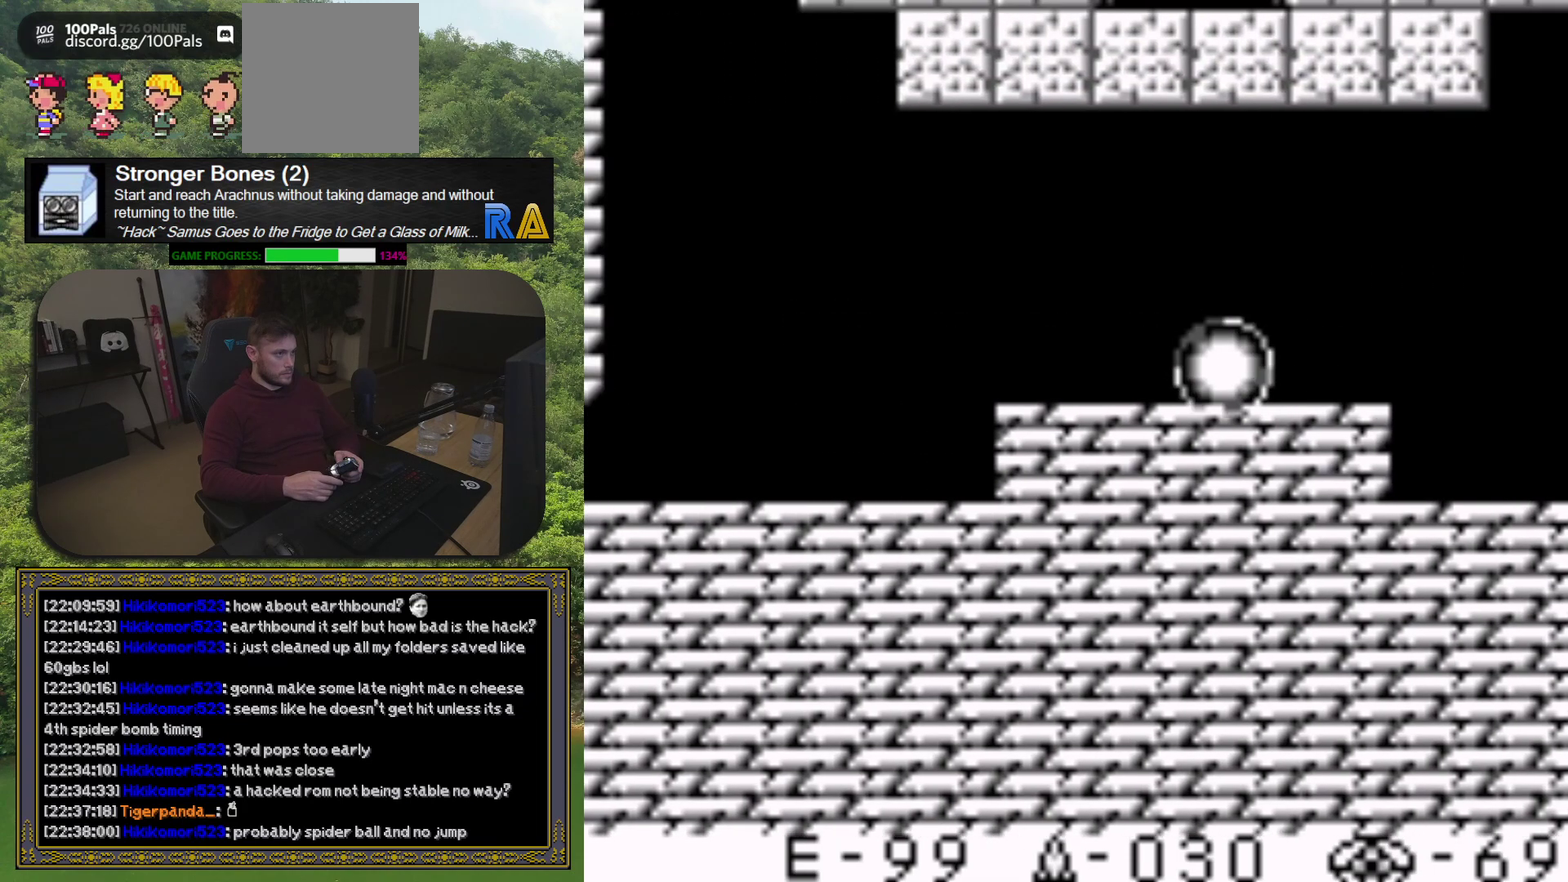
{"buttons": ["DPAD_LEFT"], "events": []}
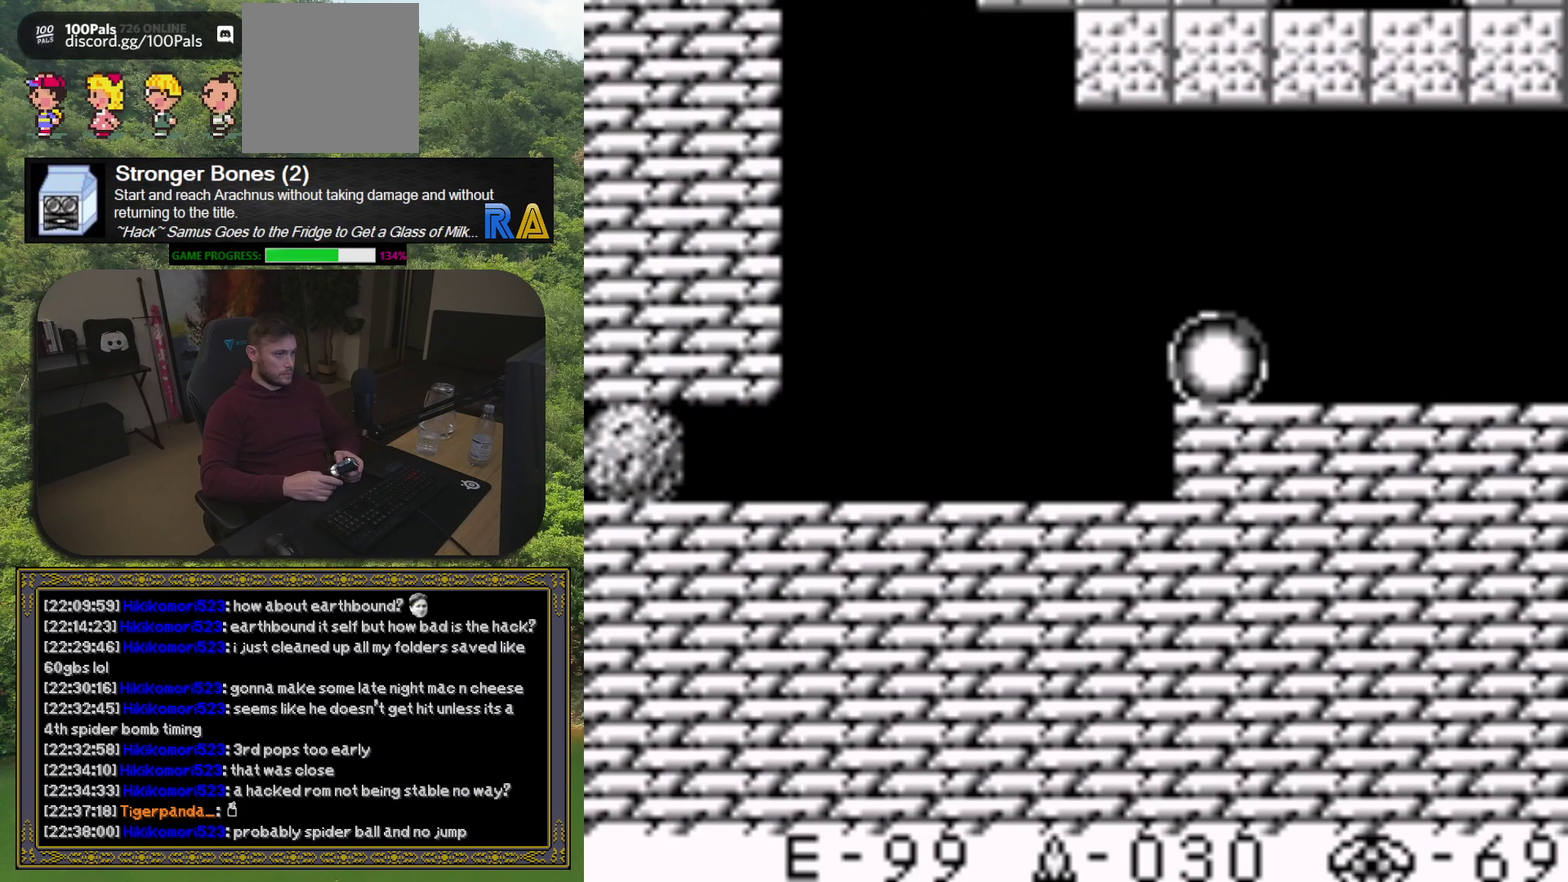
{"buttons": ["DPAD_LEFT"], "events": []}
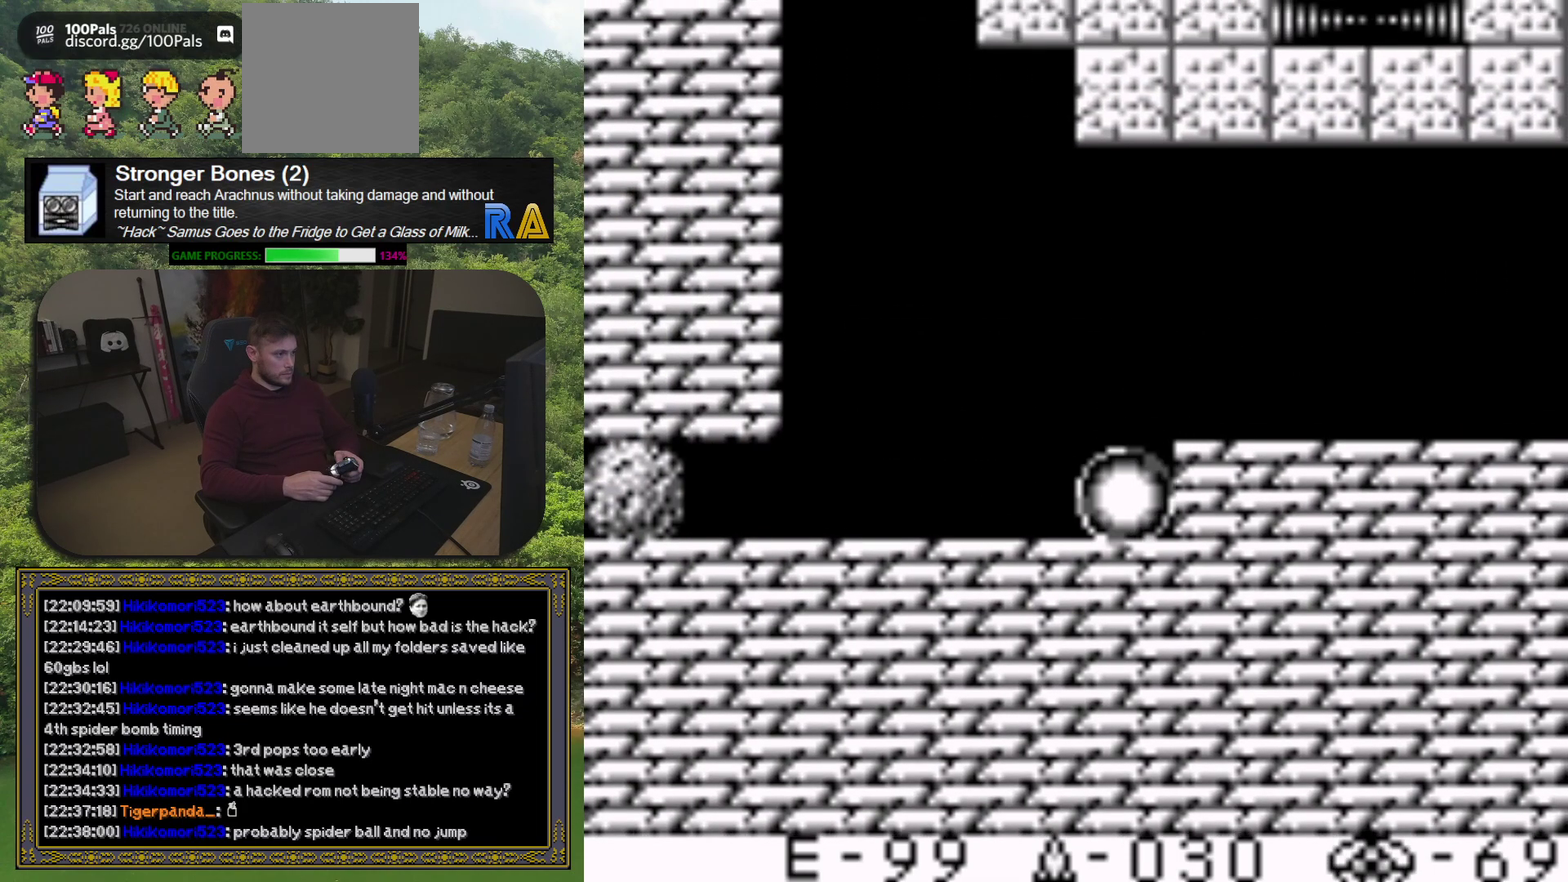
{"buttons": ["DPAD_LEFT"], "events": []}
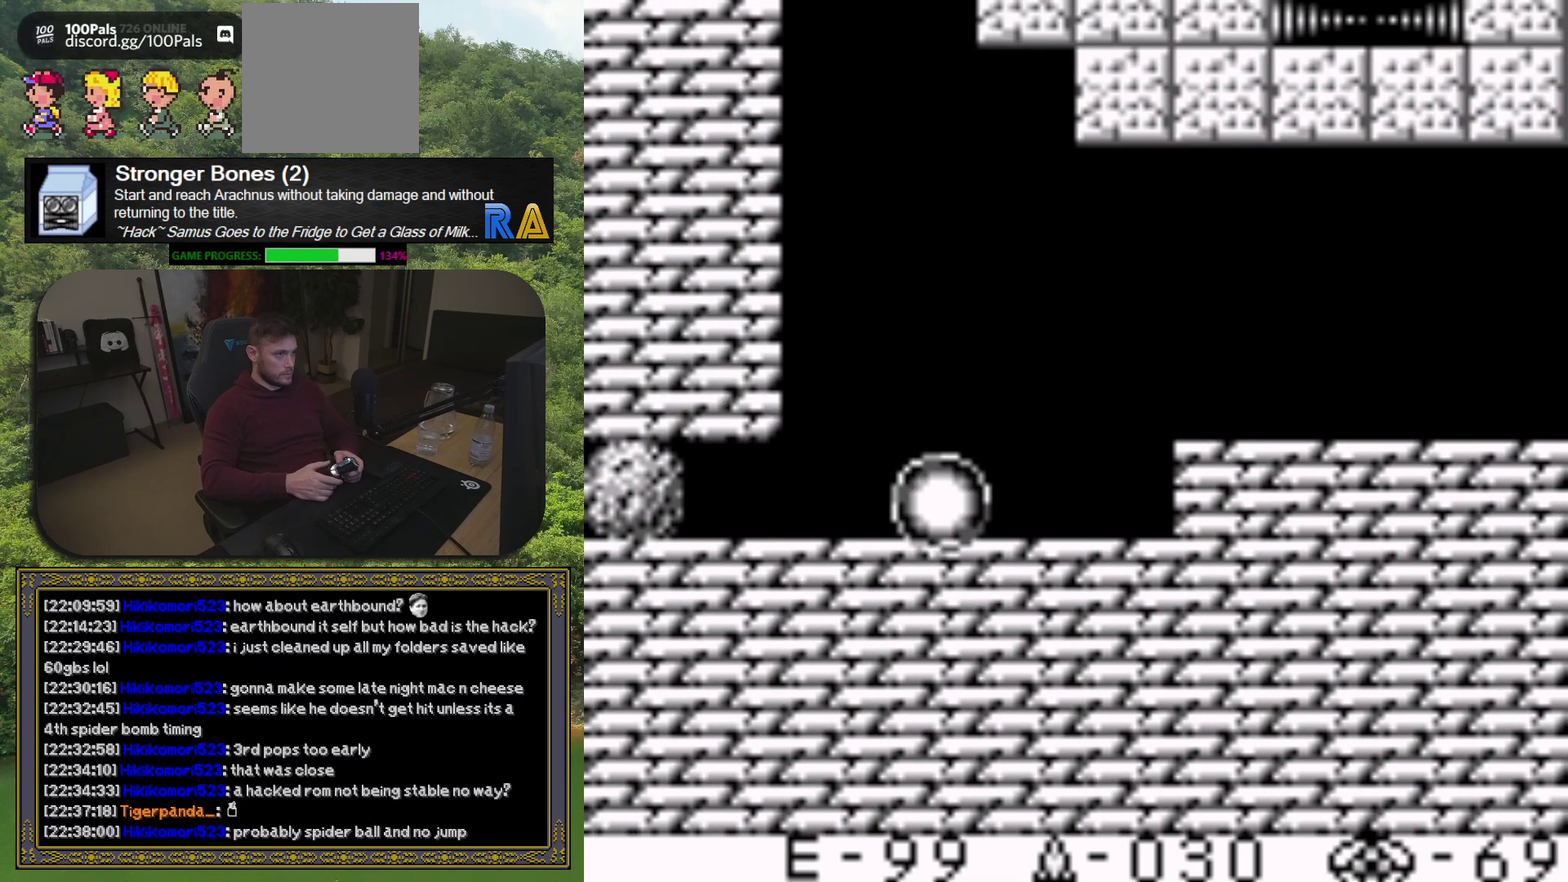
{"buttons": ["DPAD_LEFT"], "events": []}
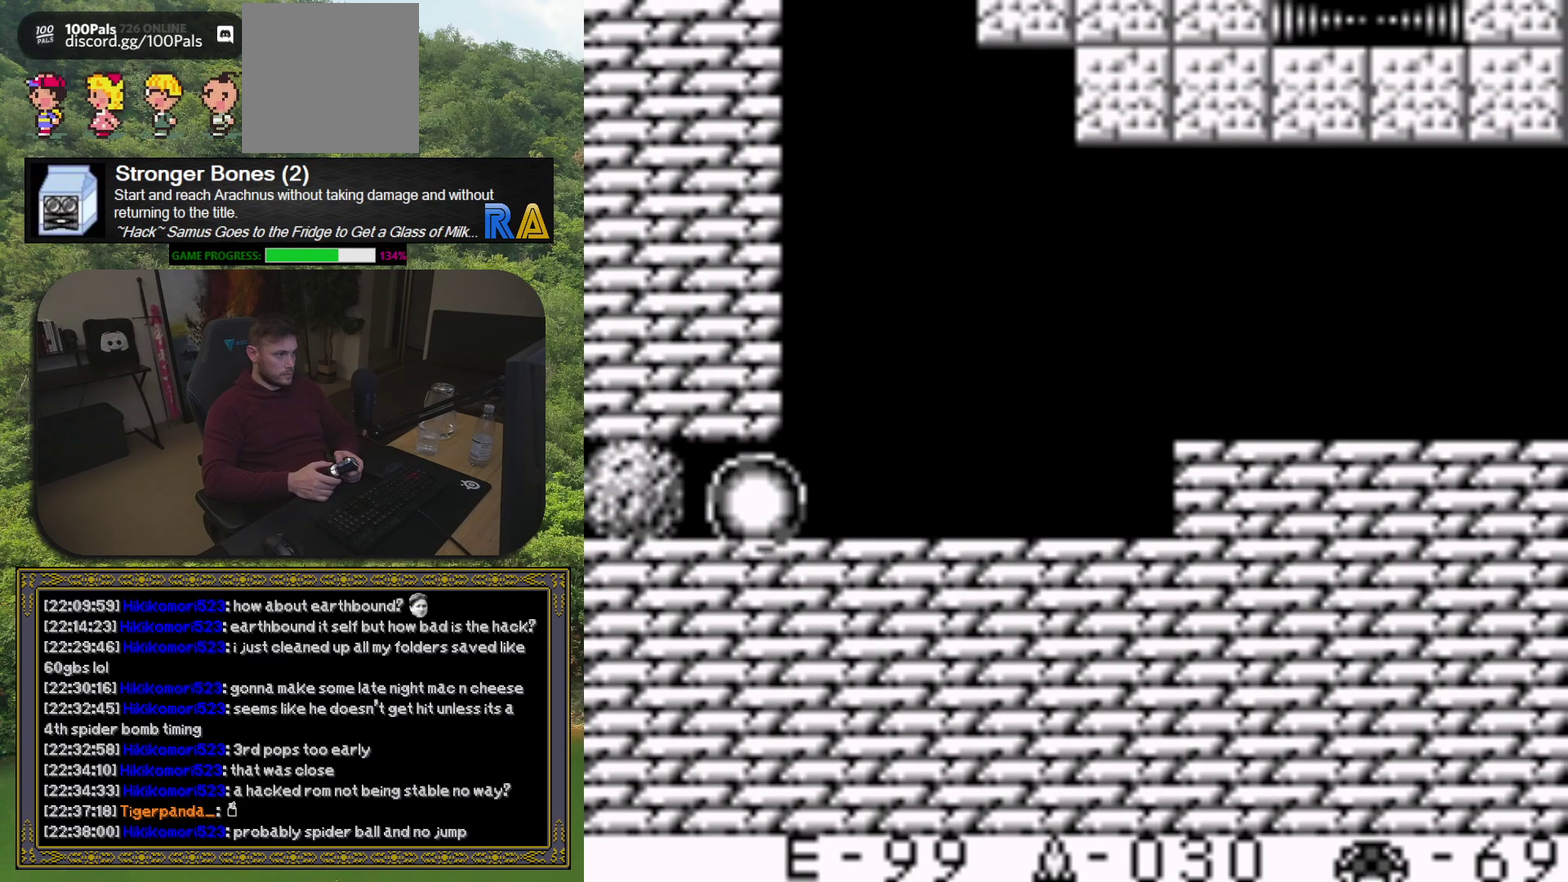
{"buttons": ["DPAD_LEFT"], "events": [[167, "X", "down"], [250, "X", "up"]]}
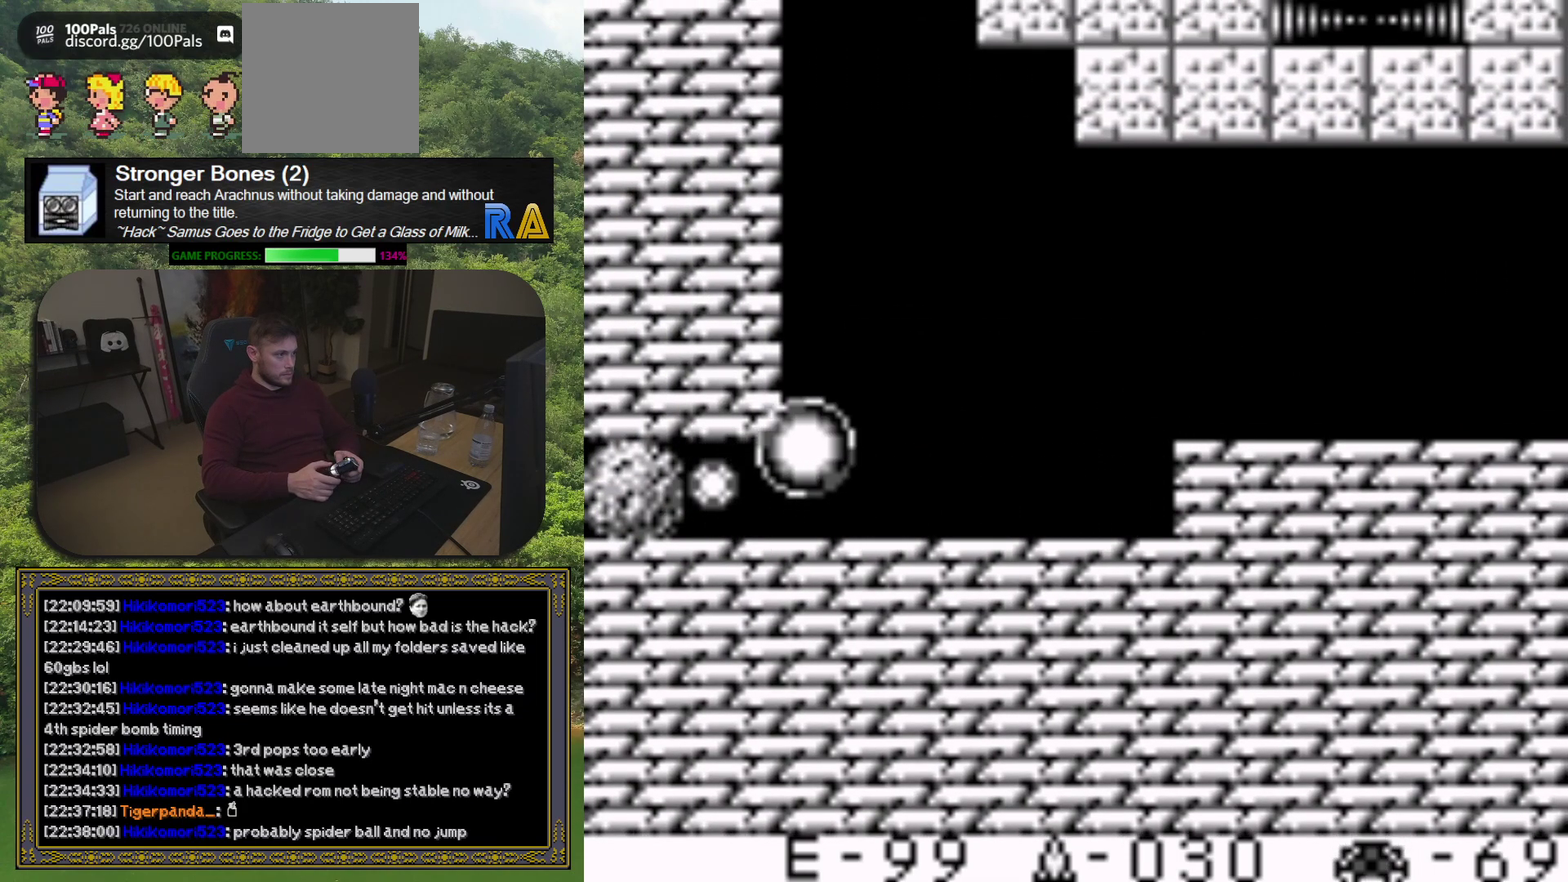
{"buttons": [], "events": [[200, "DPAD_LEFT", "up"]]}
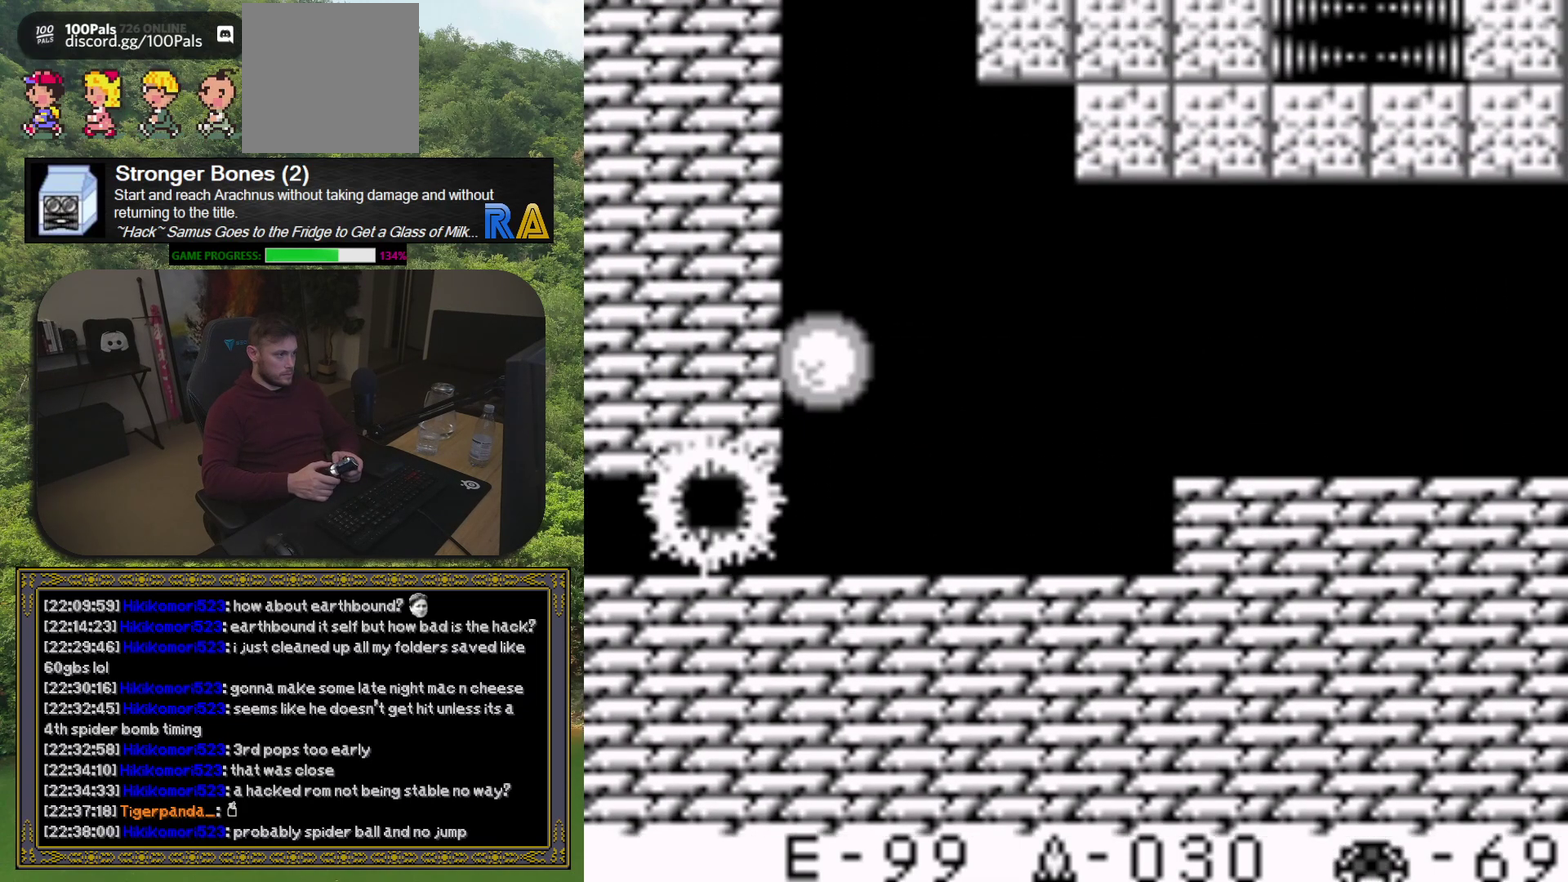
{"buttons": [], "events": [[100, "DPAD_RIGHT", "down"], [383, "DPAD_RIGHT", "up"]]}
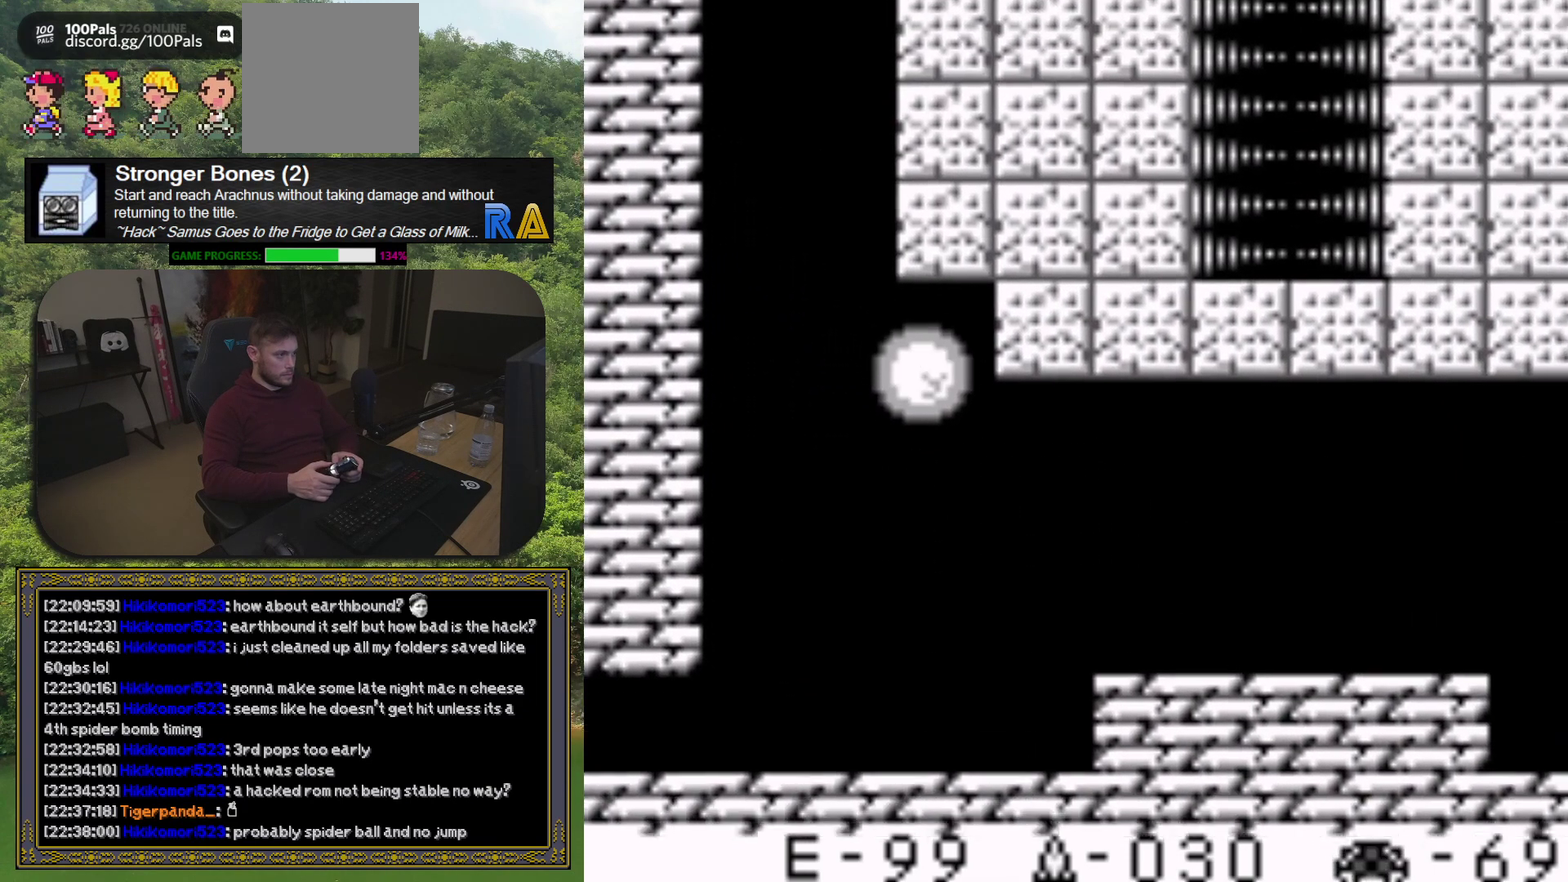
{"buttons": ["DPAD_LEFT"], "events": [[67, "DPAD_LEFT", "down"]]}
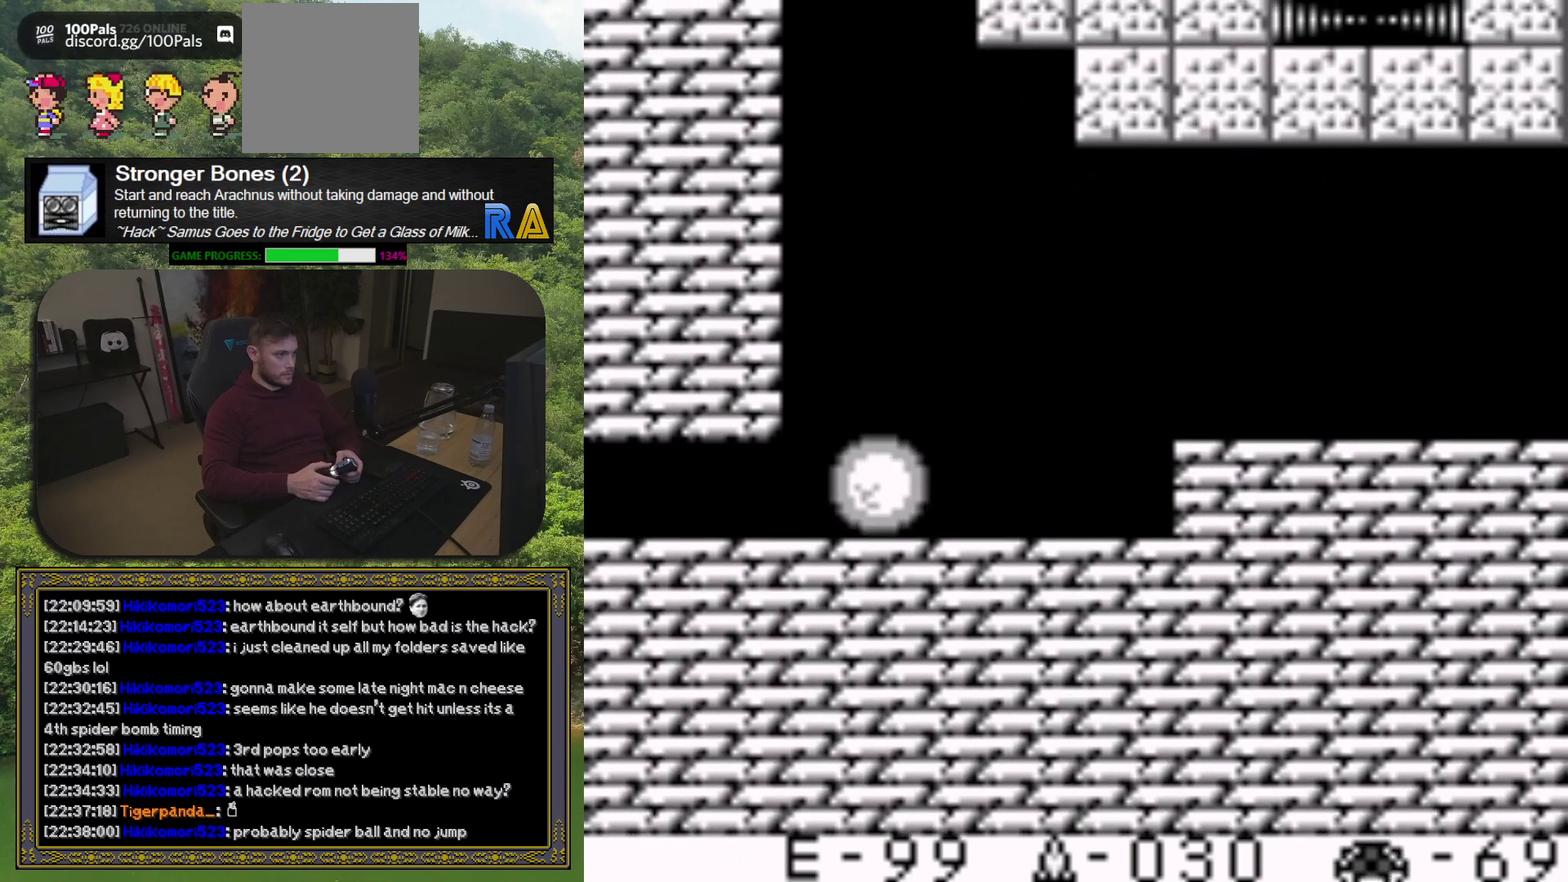
{"buttons": ["DPAD_LEFT"], "events": []}
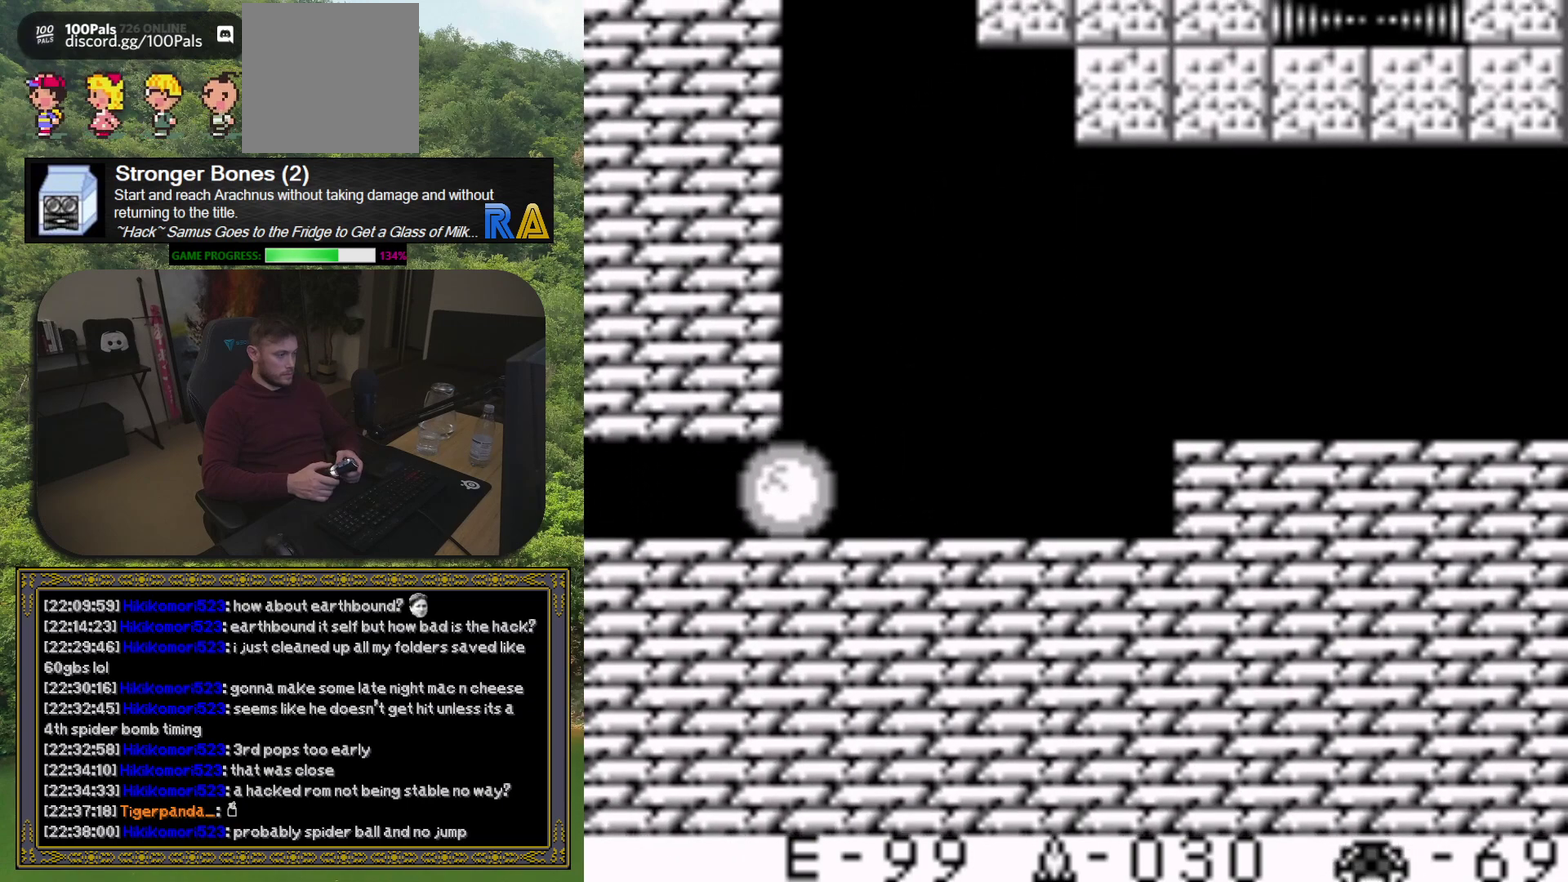
{"buttons": ["DPAD_LEFT"], "events": []}
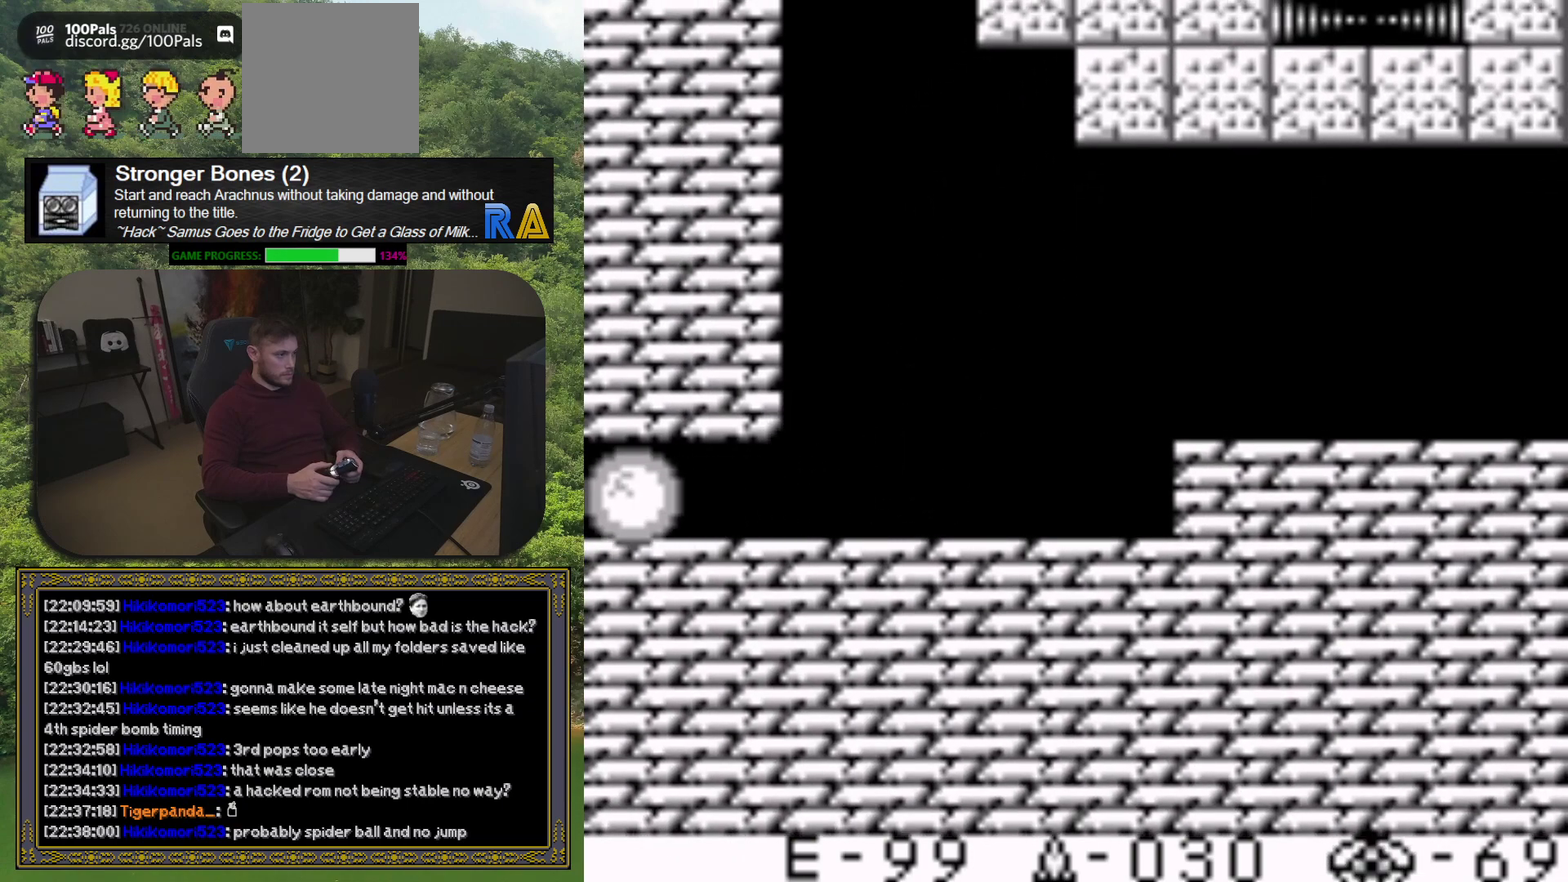
{"buttons": [], "events": [[50, "DPAD_LEFT", "up"]]}
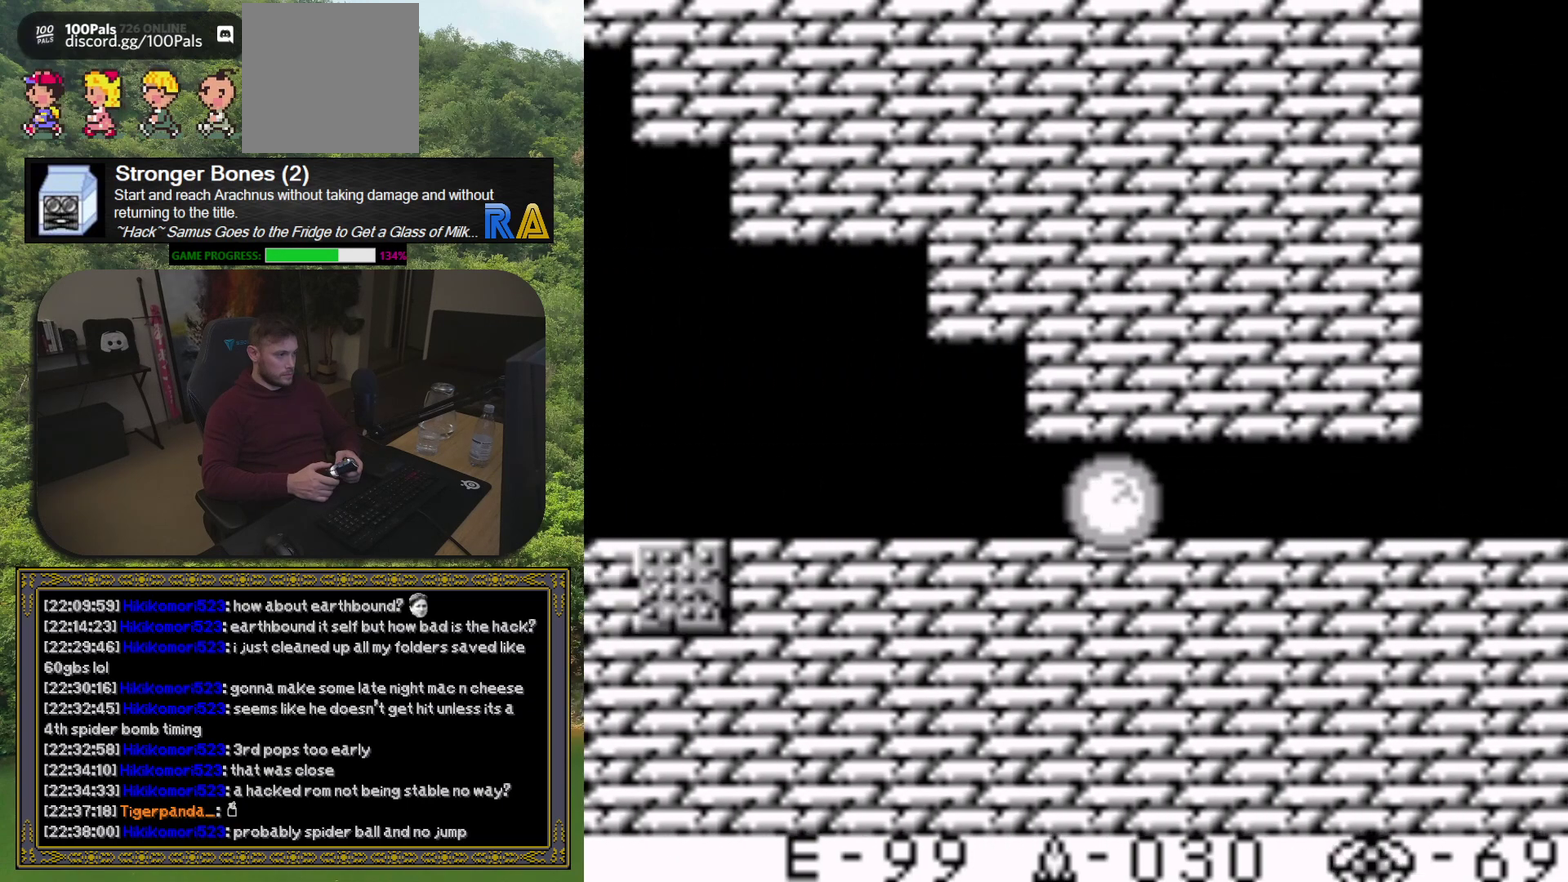
{"buttons": [], "events": []}
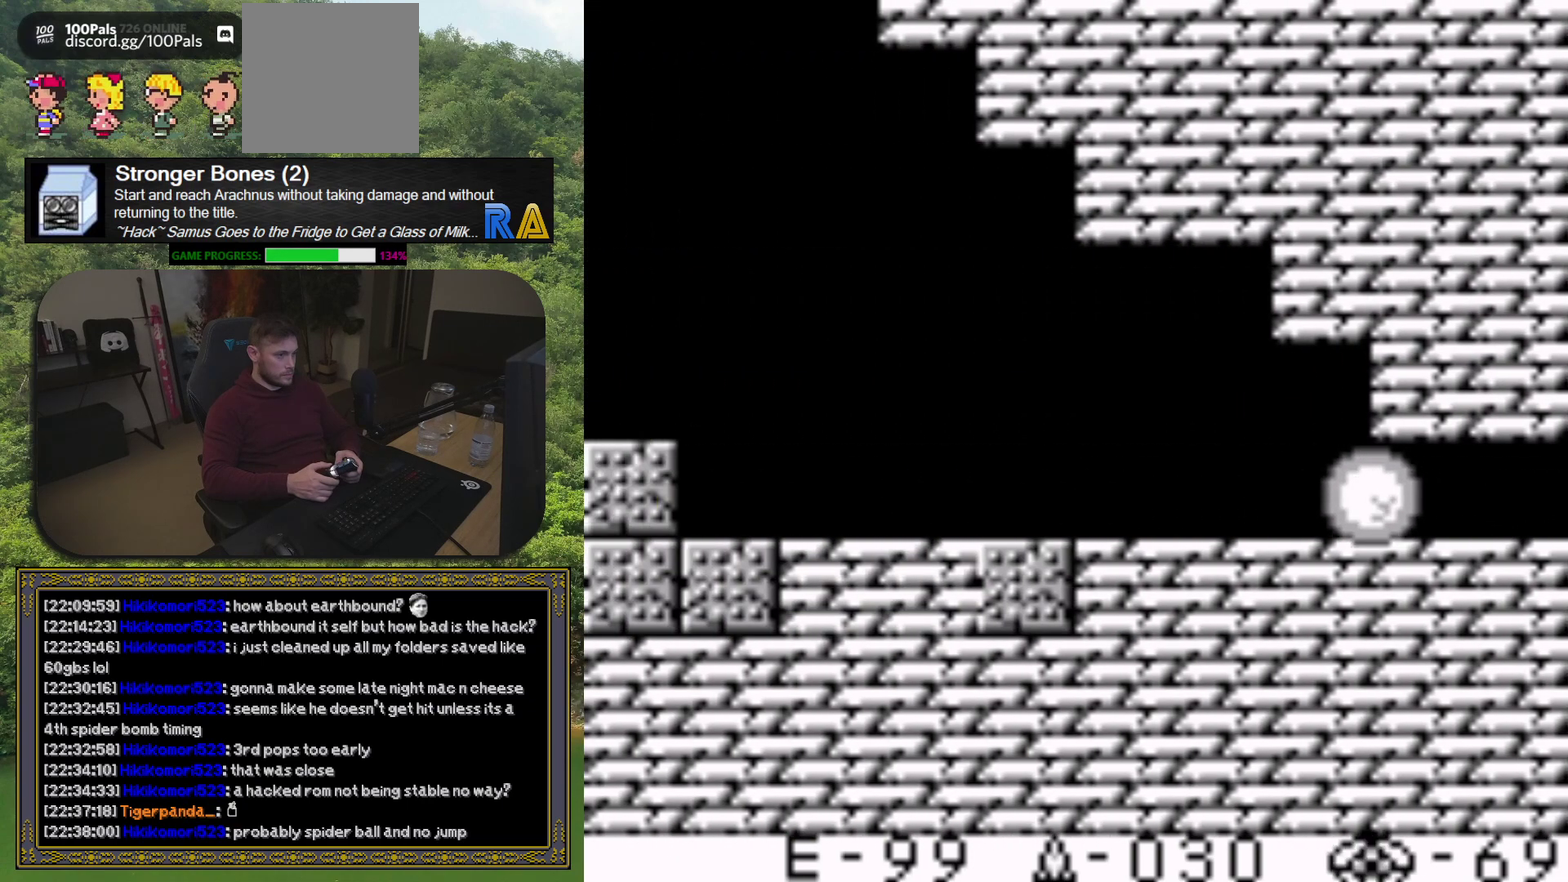
{"buttons": [], "events": []}
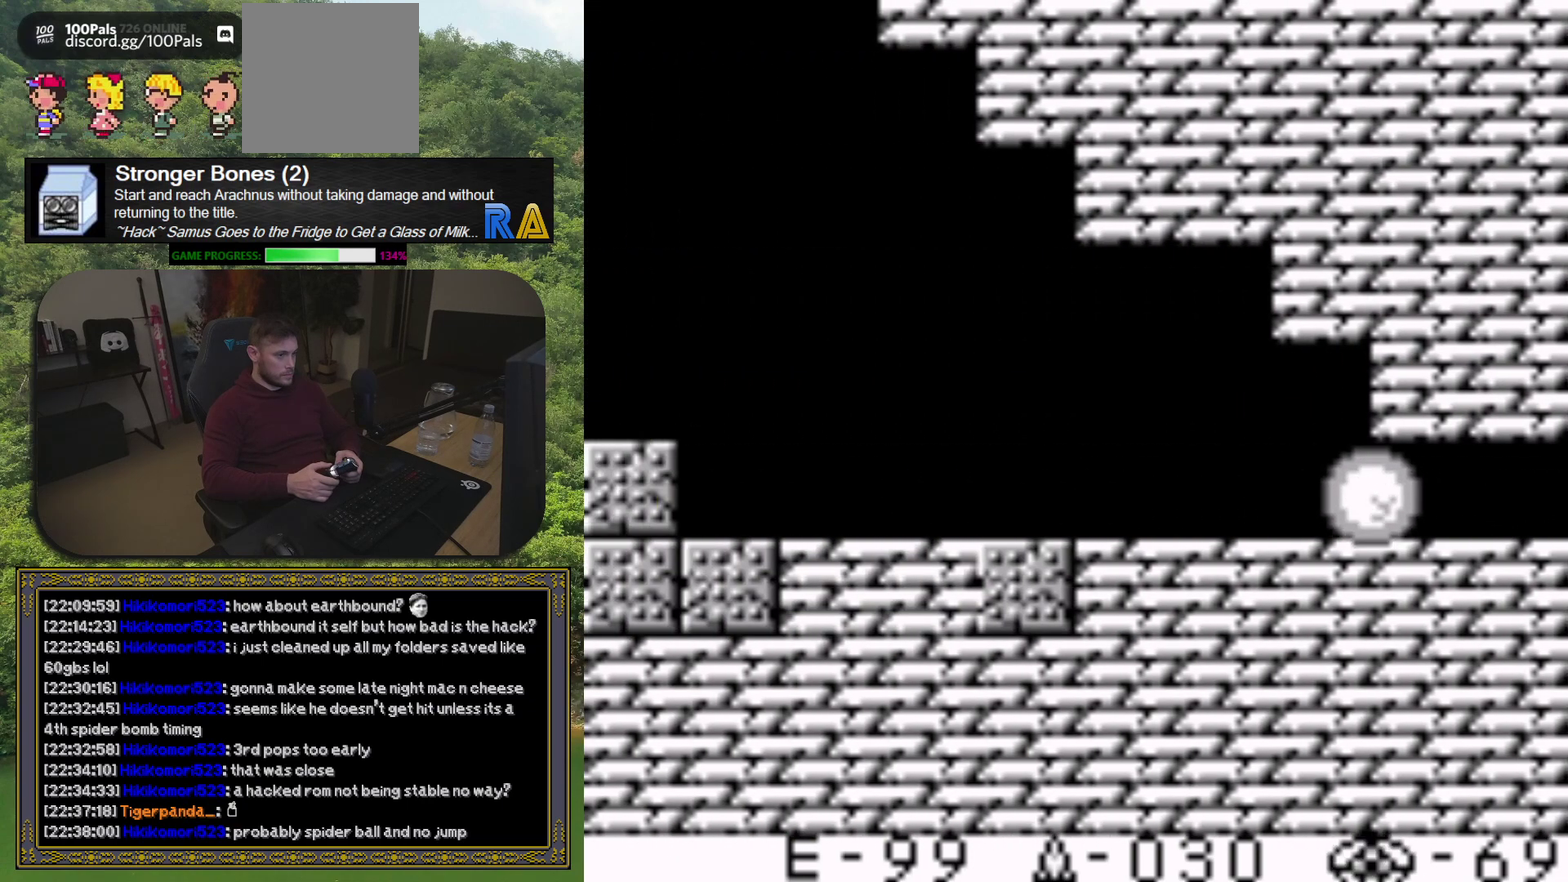
{"buttons": [], "events": []}
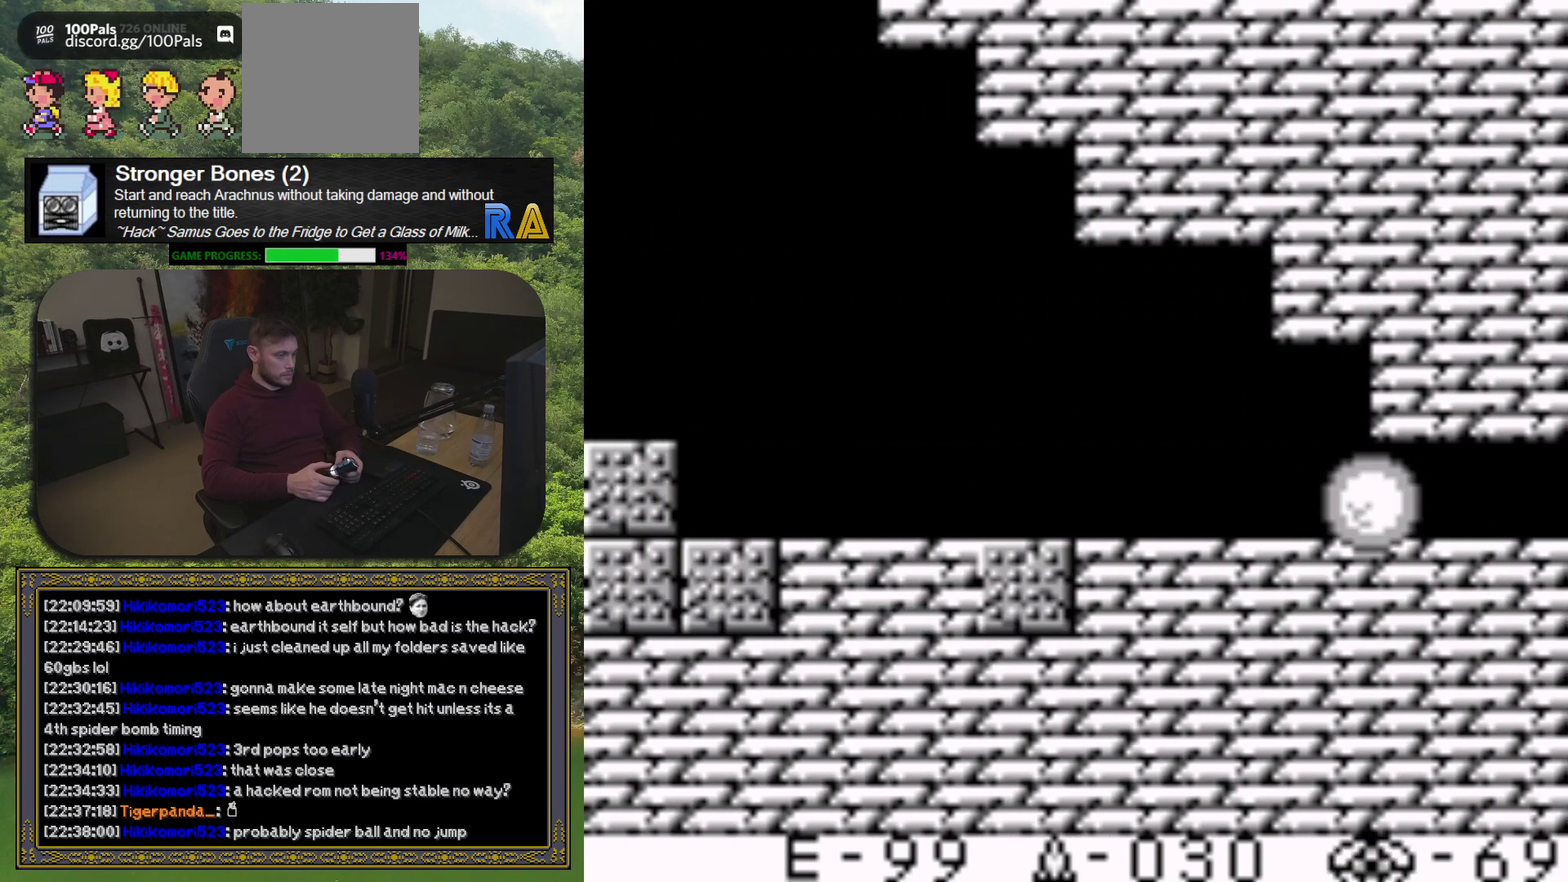
{"buttons": [], "events": []}
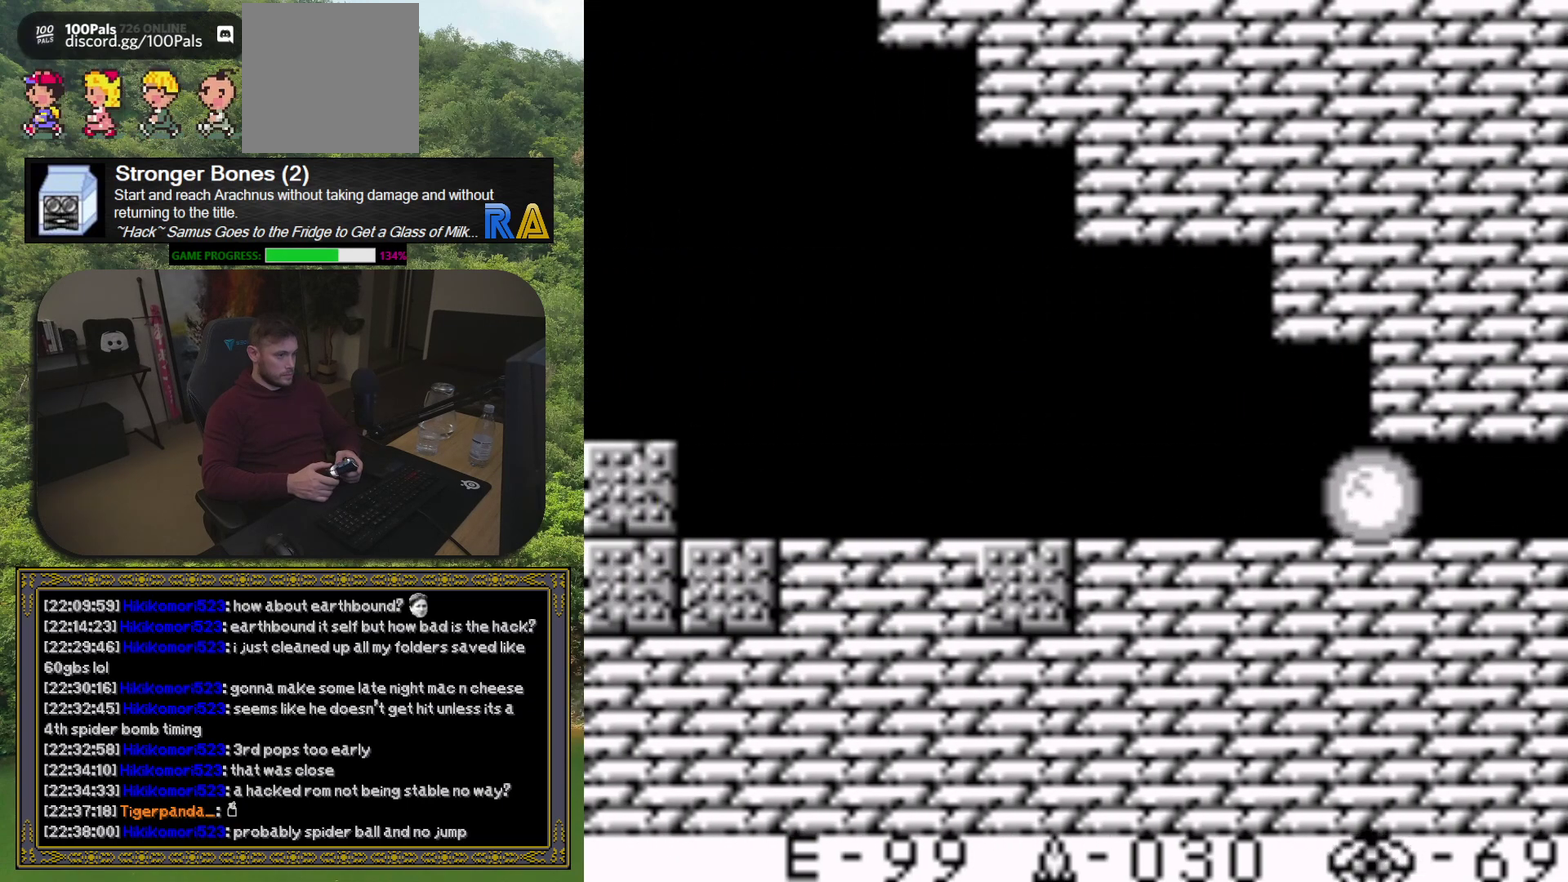
{"buttons": [], "events": []}
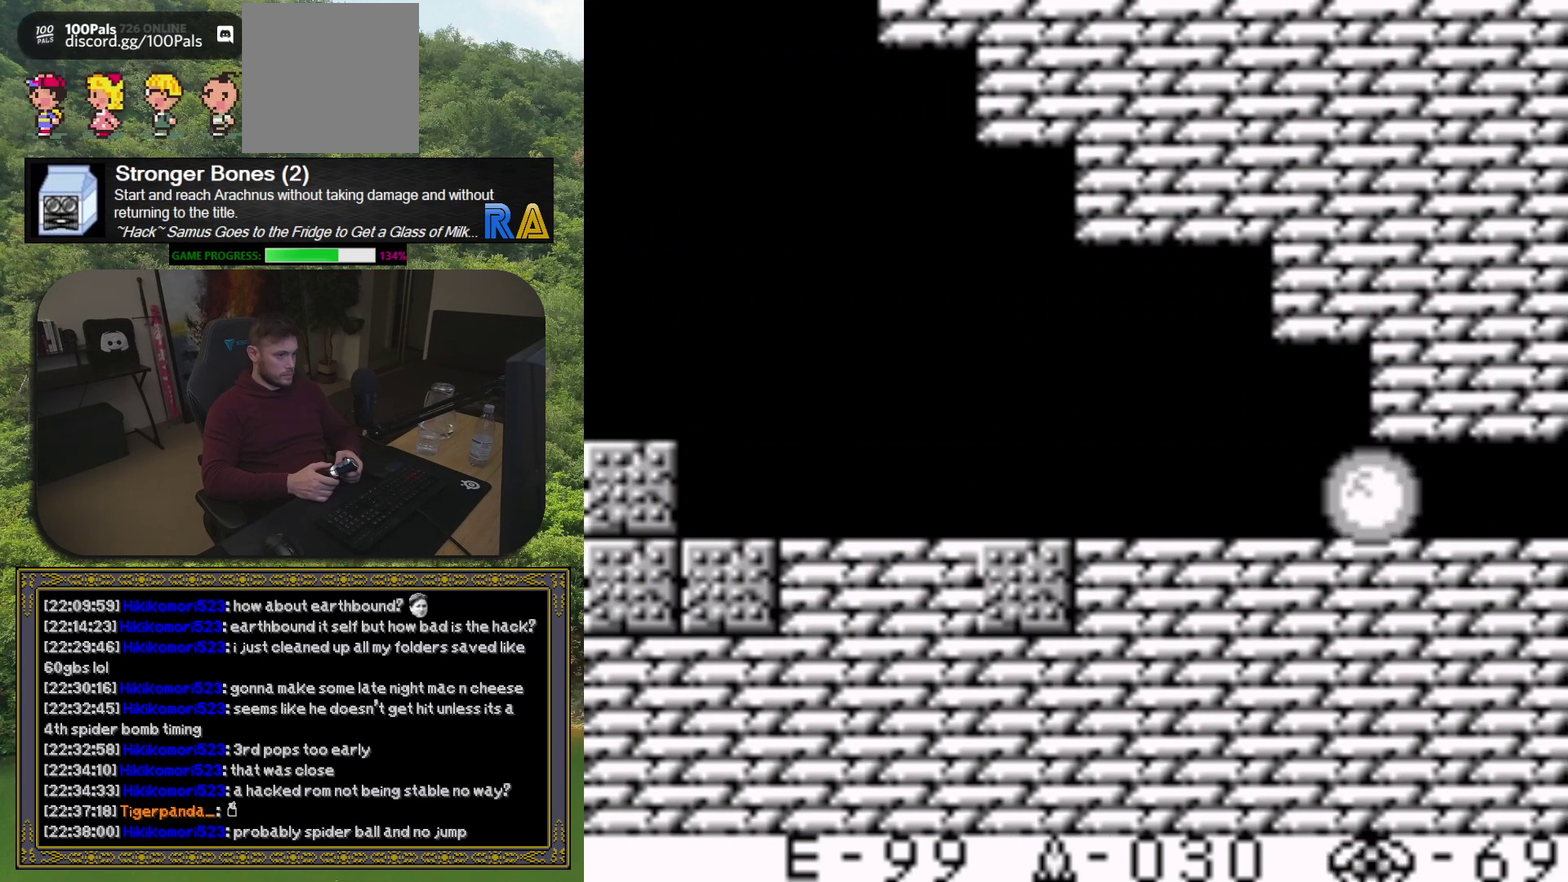
{"buttons": ["DPAD_LEFT"], "events": [[167, "DPAD_LEFT", "down"]]}
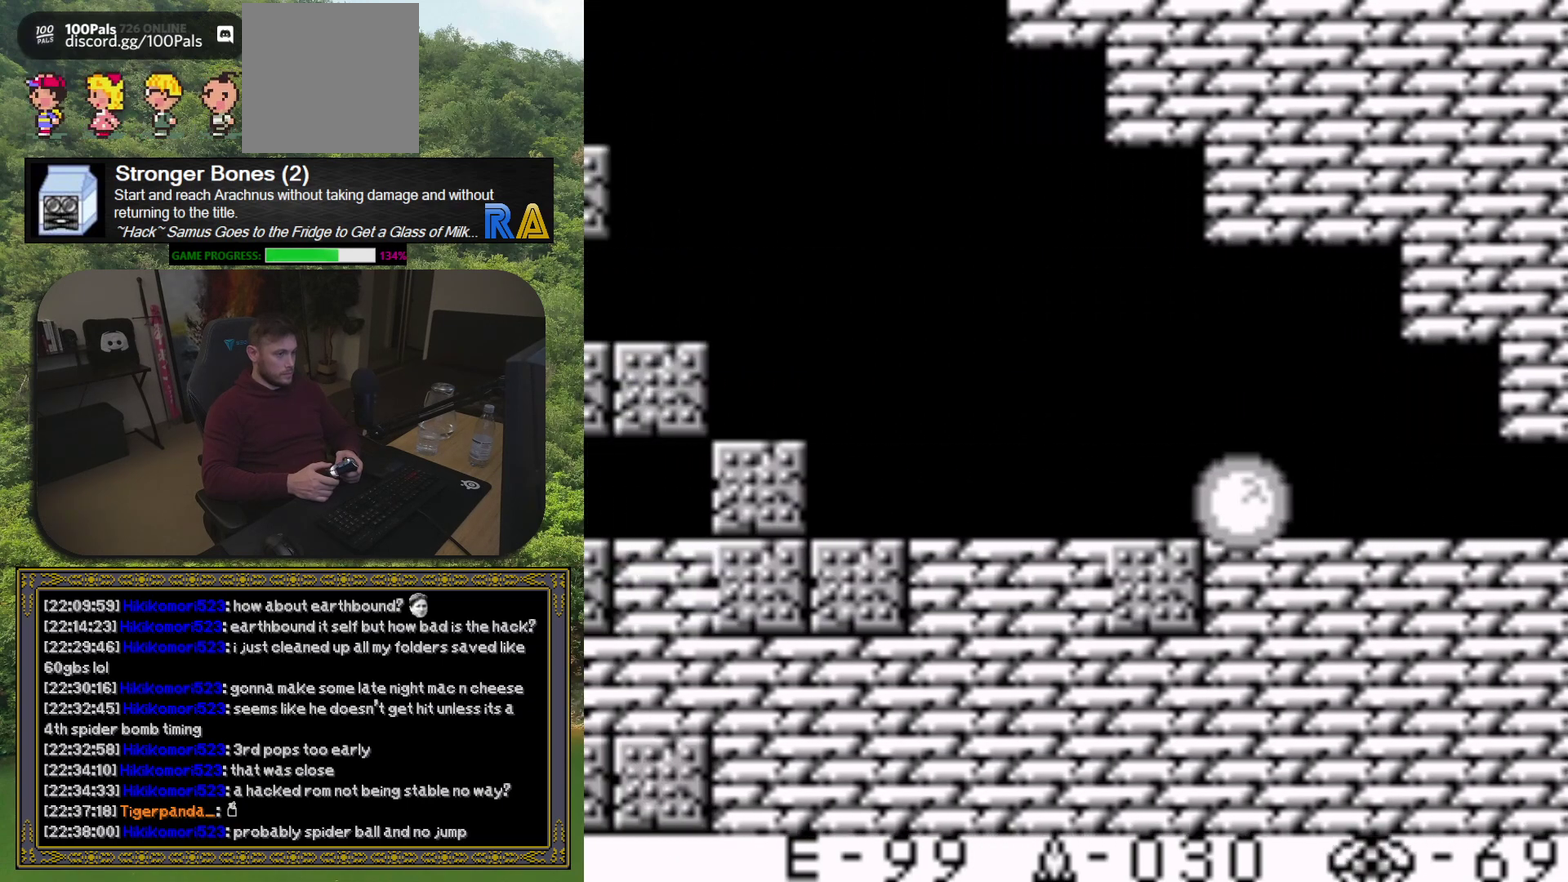
{"buttons": ["DPAD_LEFT"], "events": []}
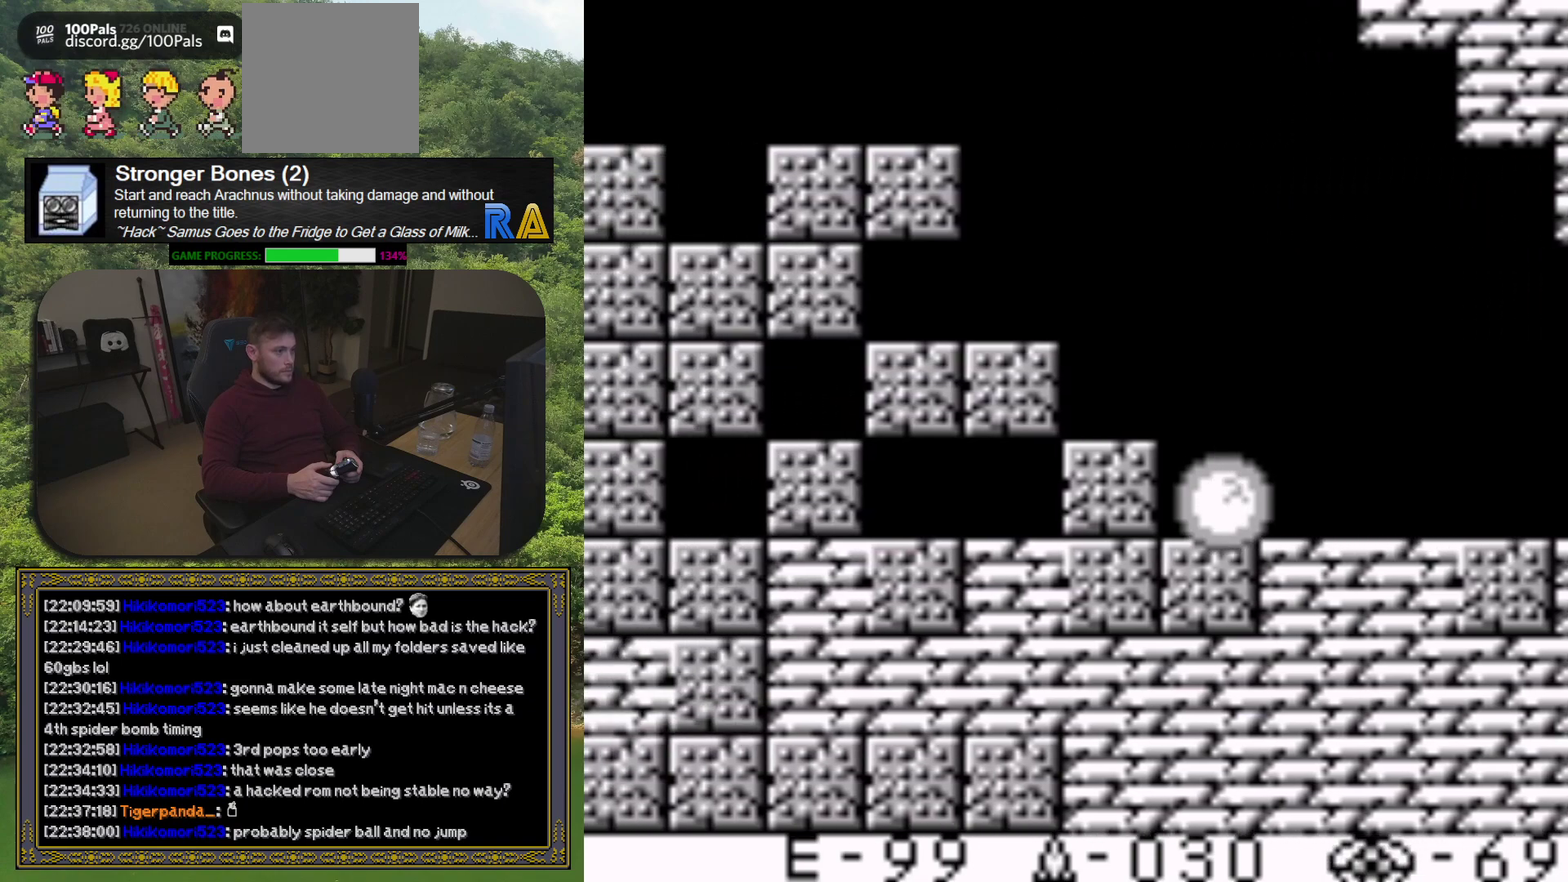
{"buttons": [], "events": [[333, "DPAD_LEFT", "up"]]}
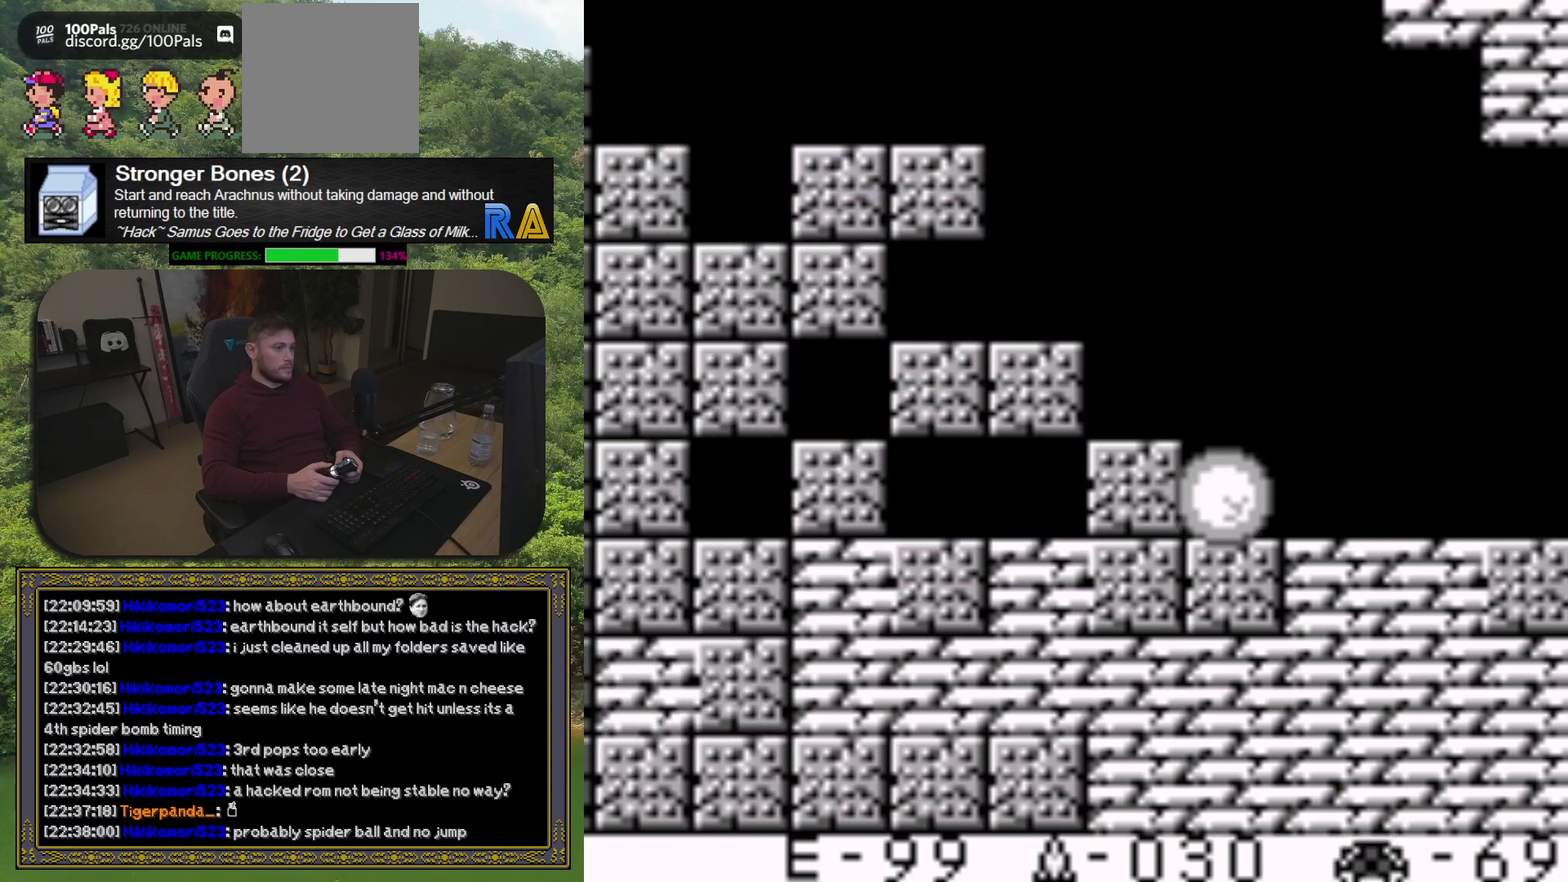
{"buttons": ["X"], "events": [[300, "X", "down"], [383, "X", "up"], [483, "X", "down"]]}
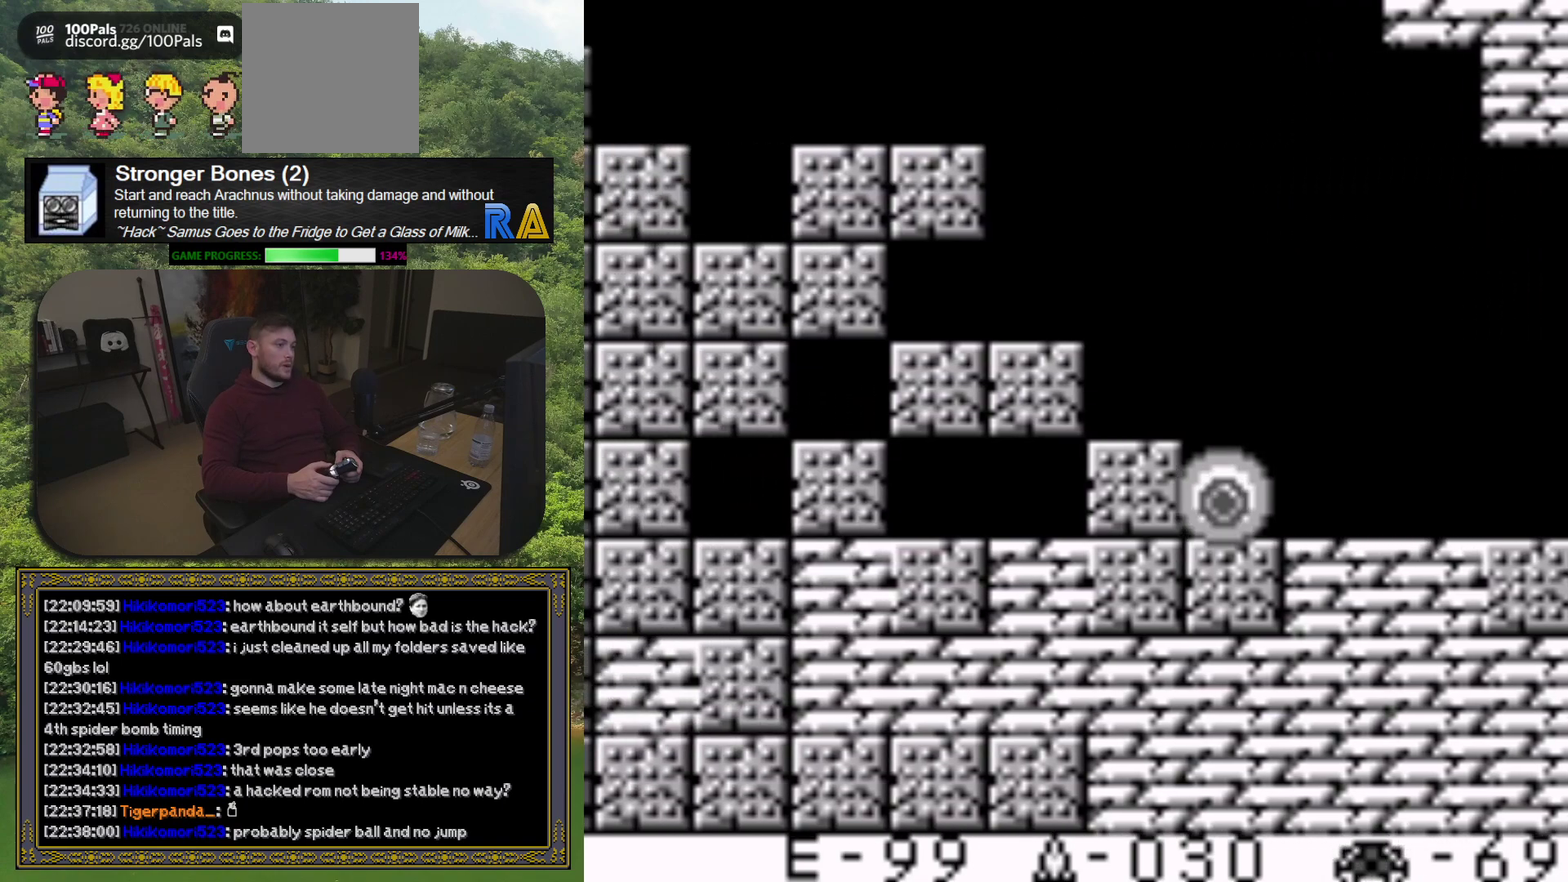
{"buttons": [], "events": [[67, "X", "up"], [167, "X", "down"], [267, "X", "up"], [350, "X", "down"], [450, "X", "up"]]}
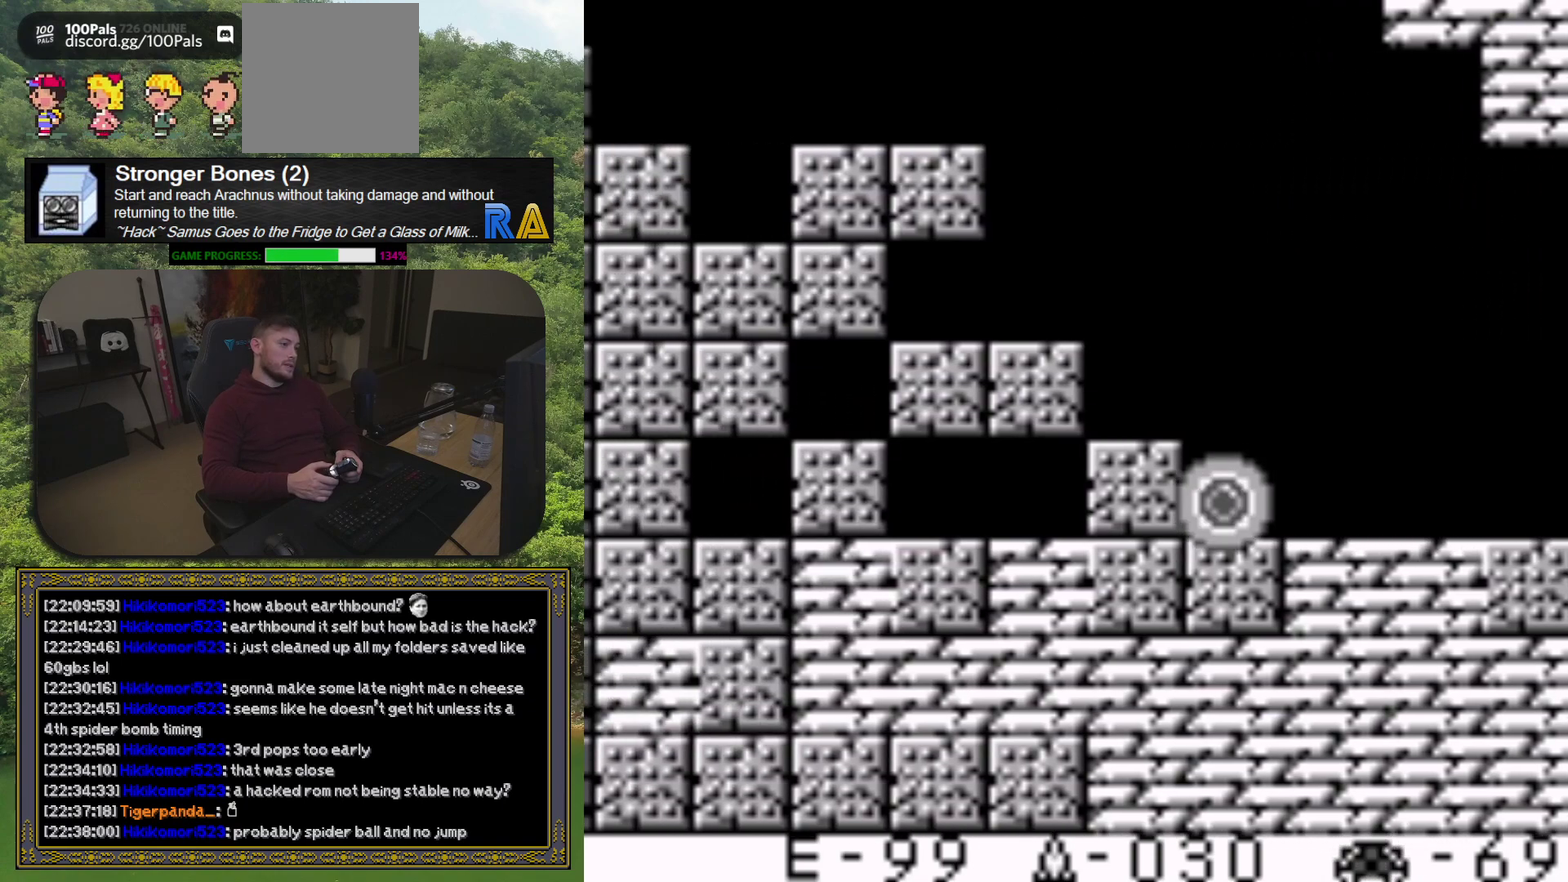
{"buttons": ["DPAD_LEFT"], "events": [[17, "X", "down"], [117, "X", "up"], [217, "X", "down"], [317, "X", "up"], [383, "DPAD_LEFT", "down"], [383, "X", "down"], [483, "X", "up"]]}